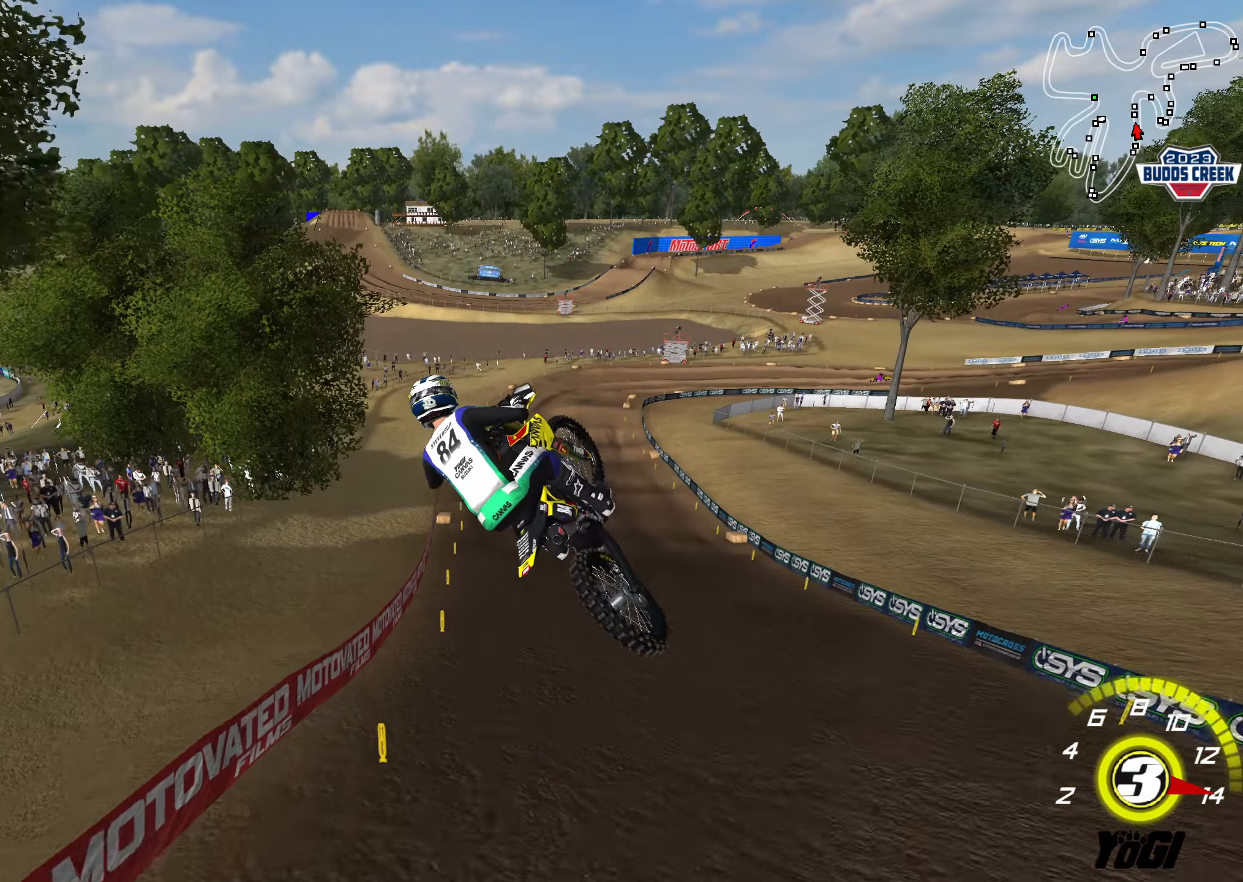
Gameplay with a controller (Xbox layout); each line is a JSON object with the inputs held at the frame after it. "events" lists button and stick changes between this image and that frame as [ms after this image, input, new state], when the widget could be followed in between.
{"buttons": ["R2"], "left_stick": "down", "right_stick": "center", "events": [[133, "R3", "down"], [166, "L1", "down"], [366, "R3", "up"], [466, "L1", "up"], [483, "left_stick", "down"]]}
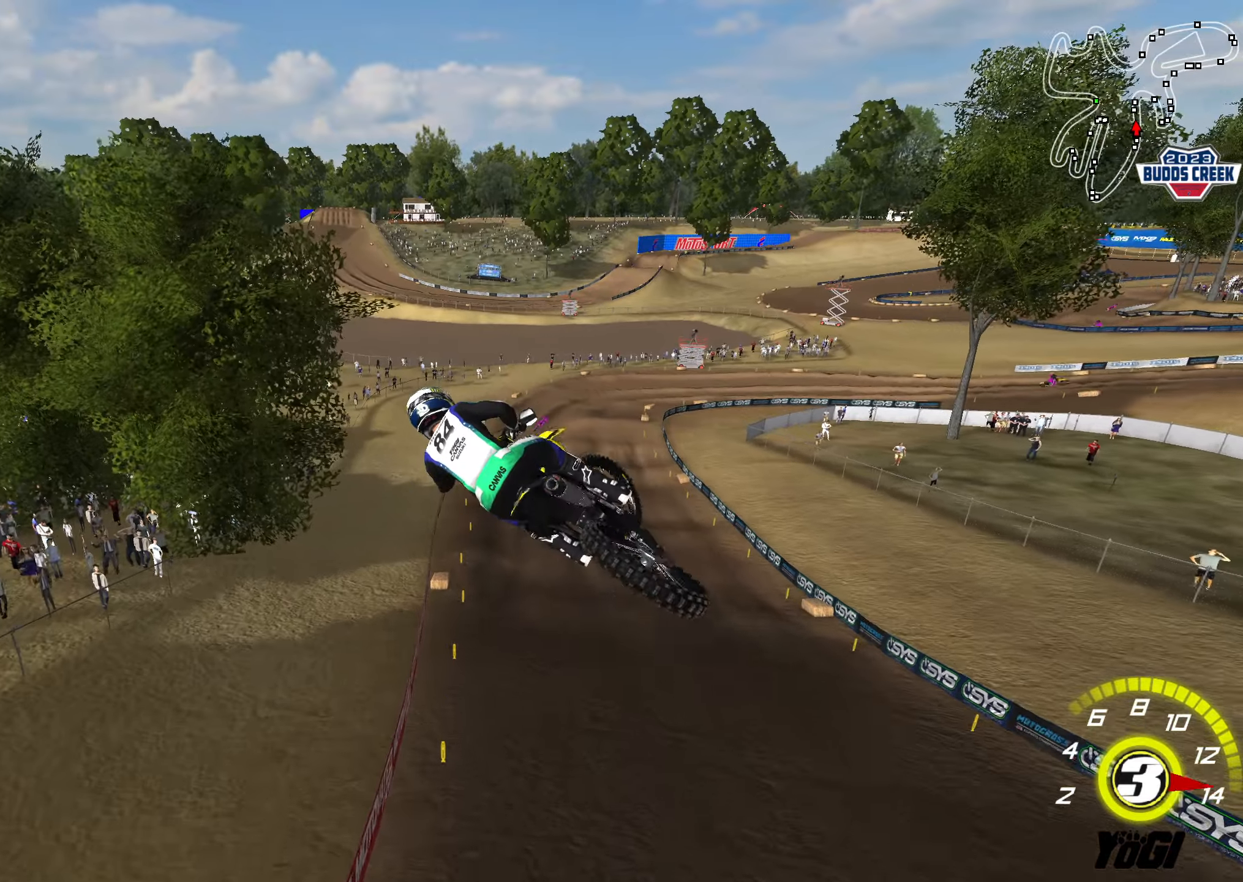
{"buttons": ["R2"], "left_stick": "up-right", "right_stick": "center", "events": [[183, "left_stick", "right"], [300, "left_stick", "up-right"]]}
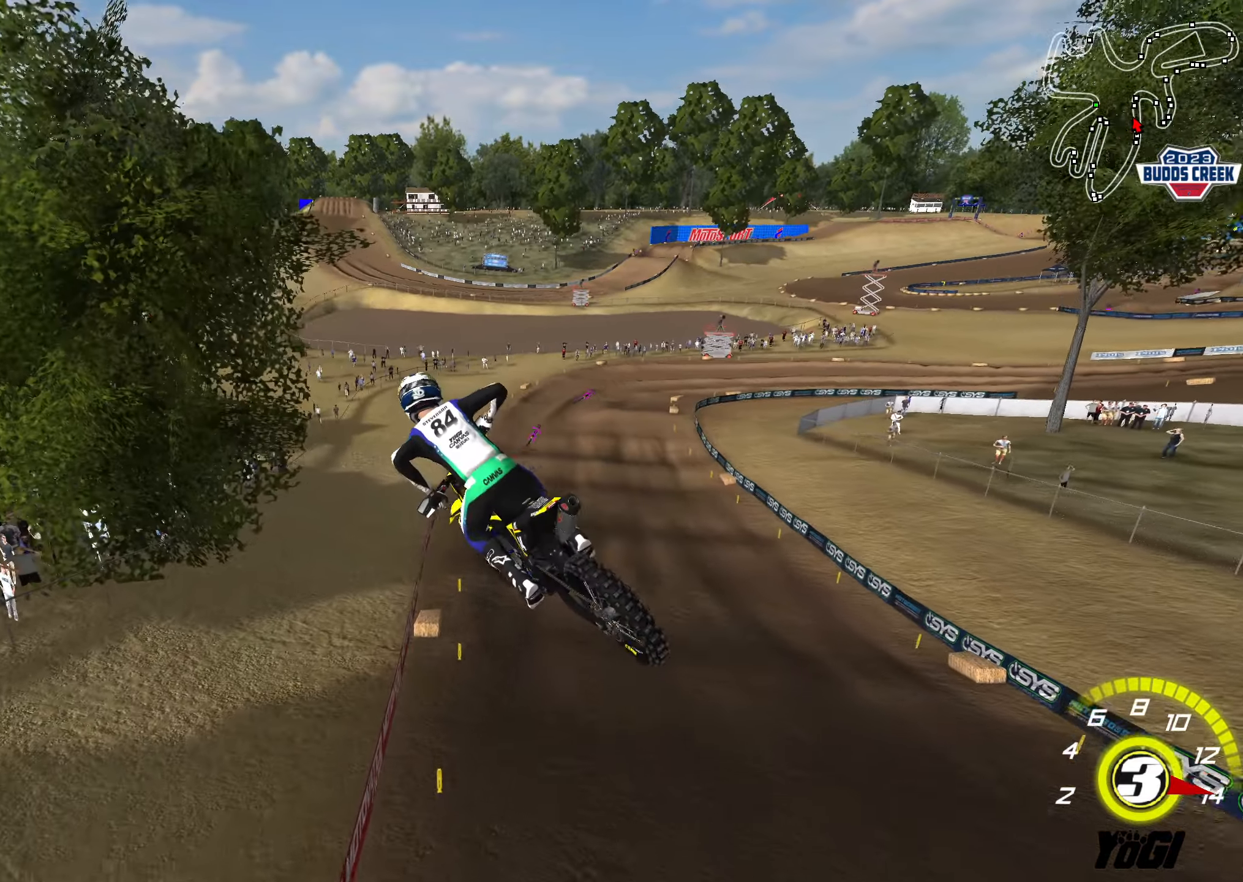
{"buttons": ["R2"], "left_stick": "up-left", "right_stick": "center", "events": [[50, "left_stick", "up"], [300, "left_stick", "up-left"]]}
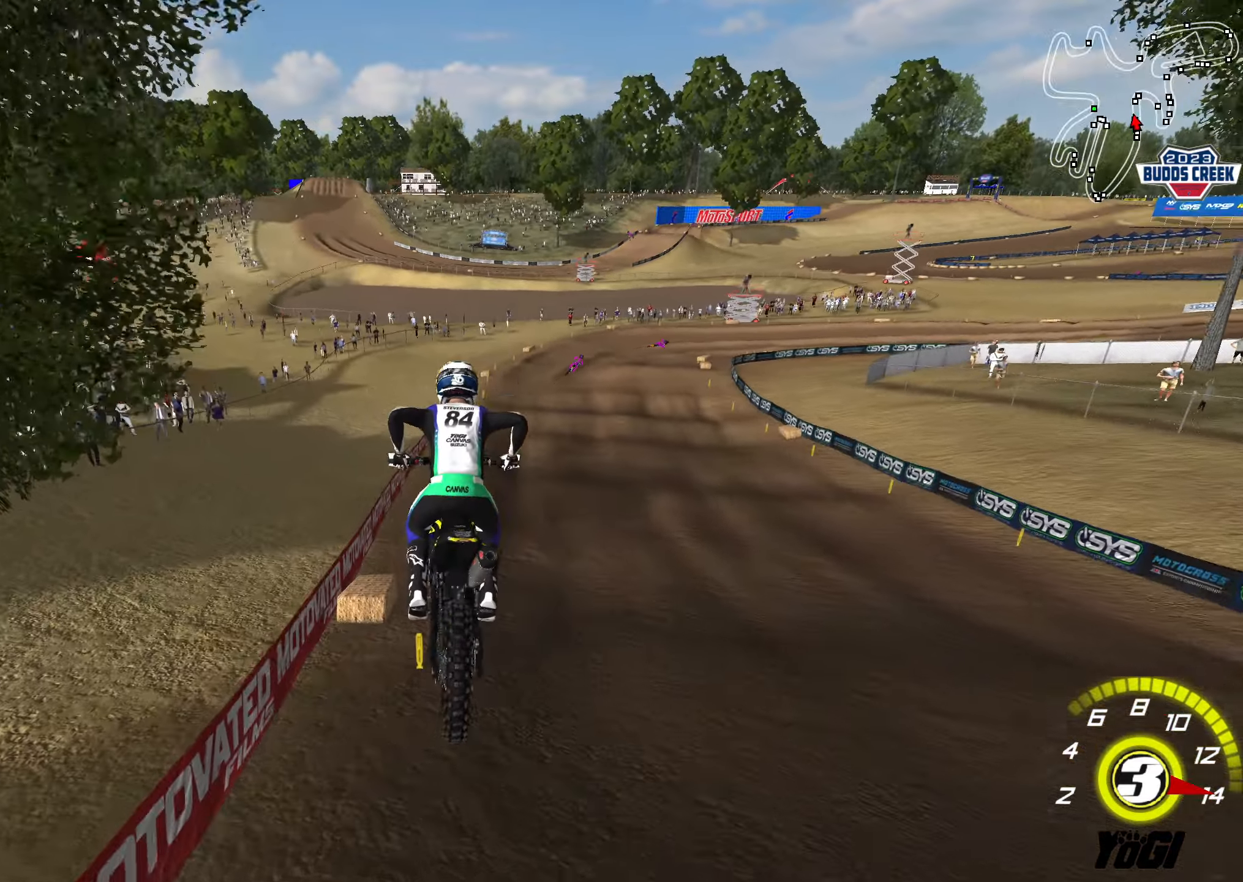
{"buttons": ["R2"], "left_stick": "center", "right_stick": "center", "events": [[16, "left_stick", "up"], [166, "A", "down"], [183, "left_stick", "center"], [233, "left_stick", "down"], [283, "A", "up"], [350, "left_stick", "center"]]}
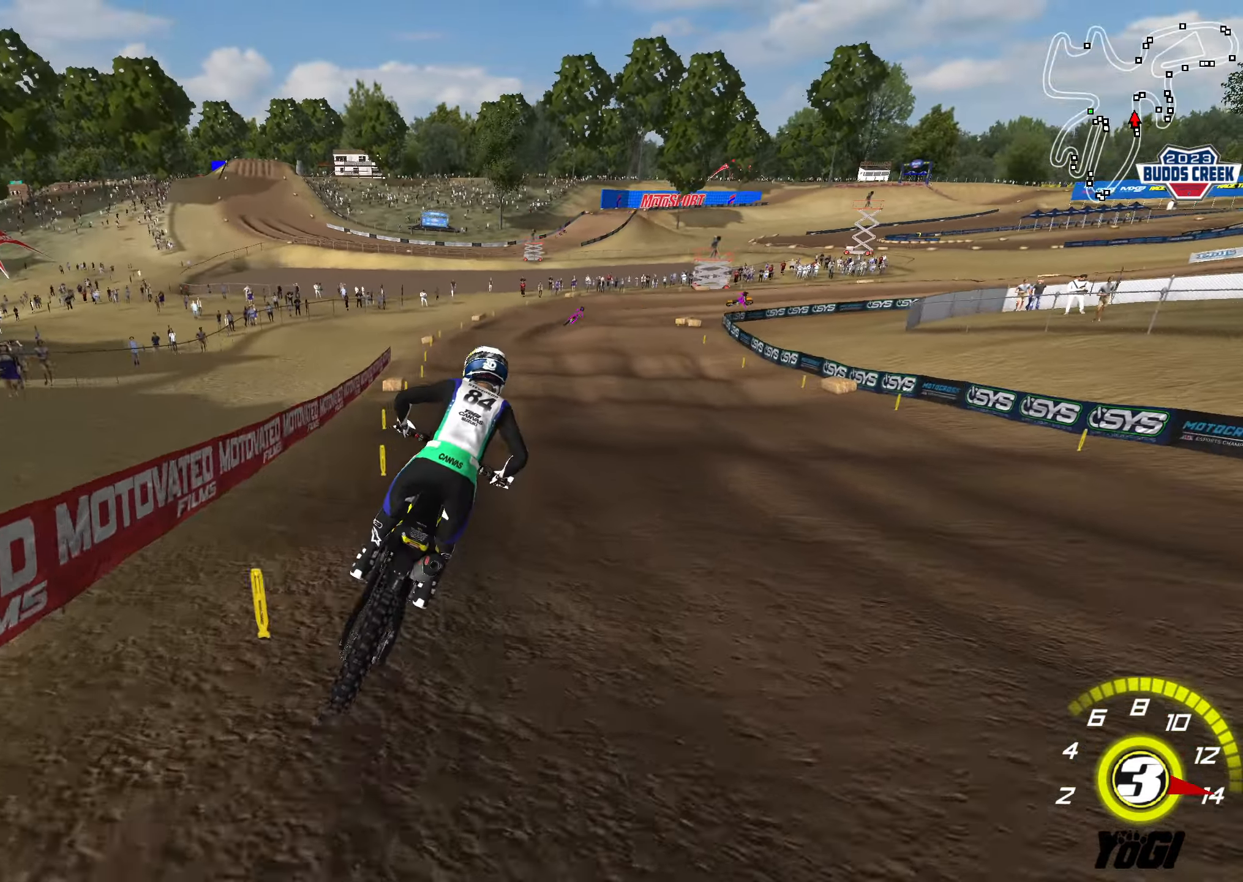
{"buttons": ["R2"], "left_stick": "center", "right_stick": "center", "events": [[16, "left_stick", "left"], [233, "left_stick", "center"]]}
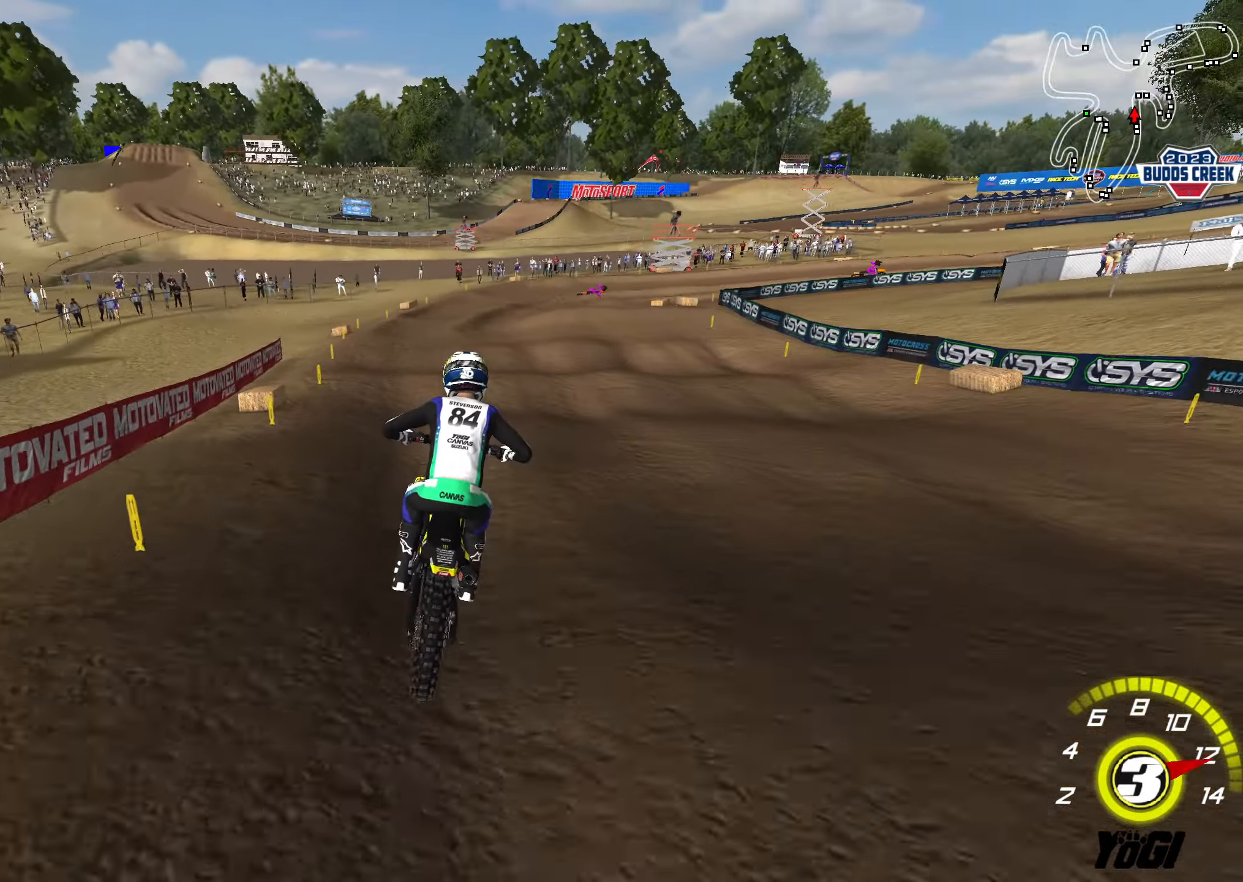
{"buttons": ["R2"], "left_stick": "center", "right_stick": "center", "events": [[216, "left_stick", "down"], [233, "X", "down"], [350, "X", "up"], [383, "left_stick", "center"]]}
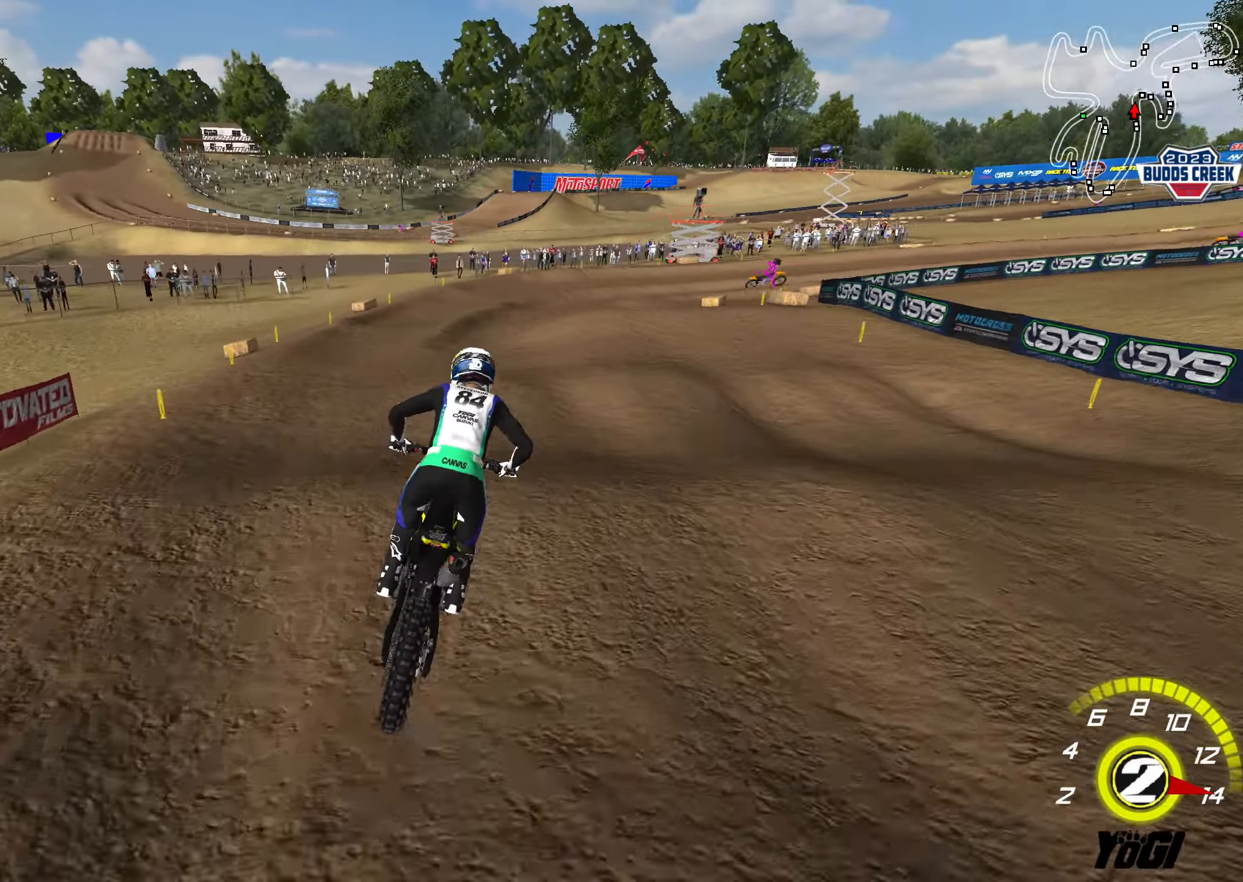
{"buttons": ["R2"], "left_stick": "down-right", "right_stick": "center", "events": [[316, "R2", "up"], [366, "R2", "down"], [416, "left_stick", "down-right"]]}
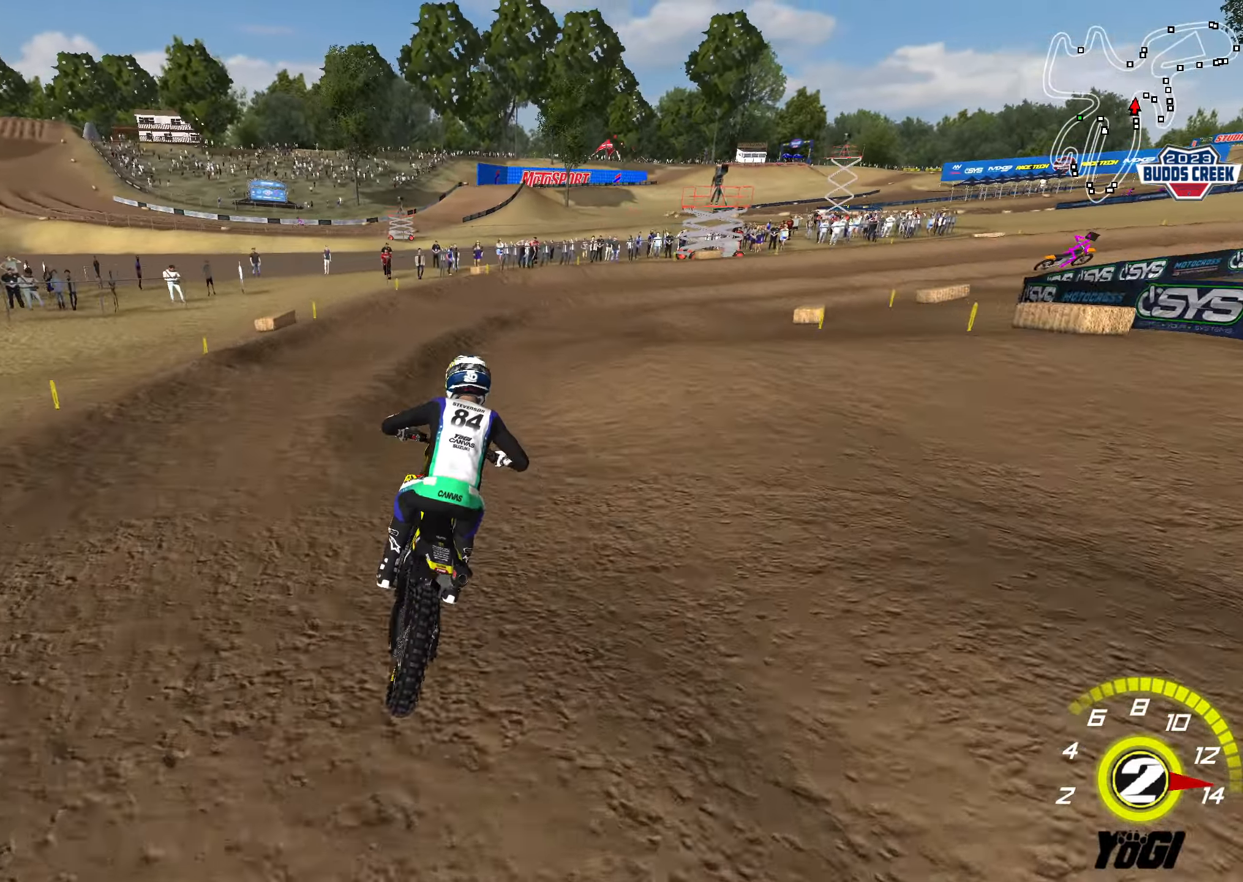
{"buttons": [], "left_stick": "down-right", "right_stick": "center", "events": [[50, "R2", "up"], [183, "R2", "down"], [316, "R2", "up"]]}
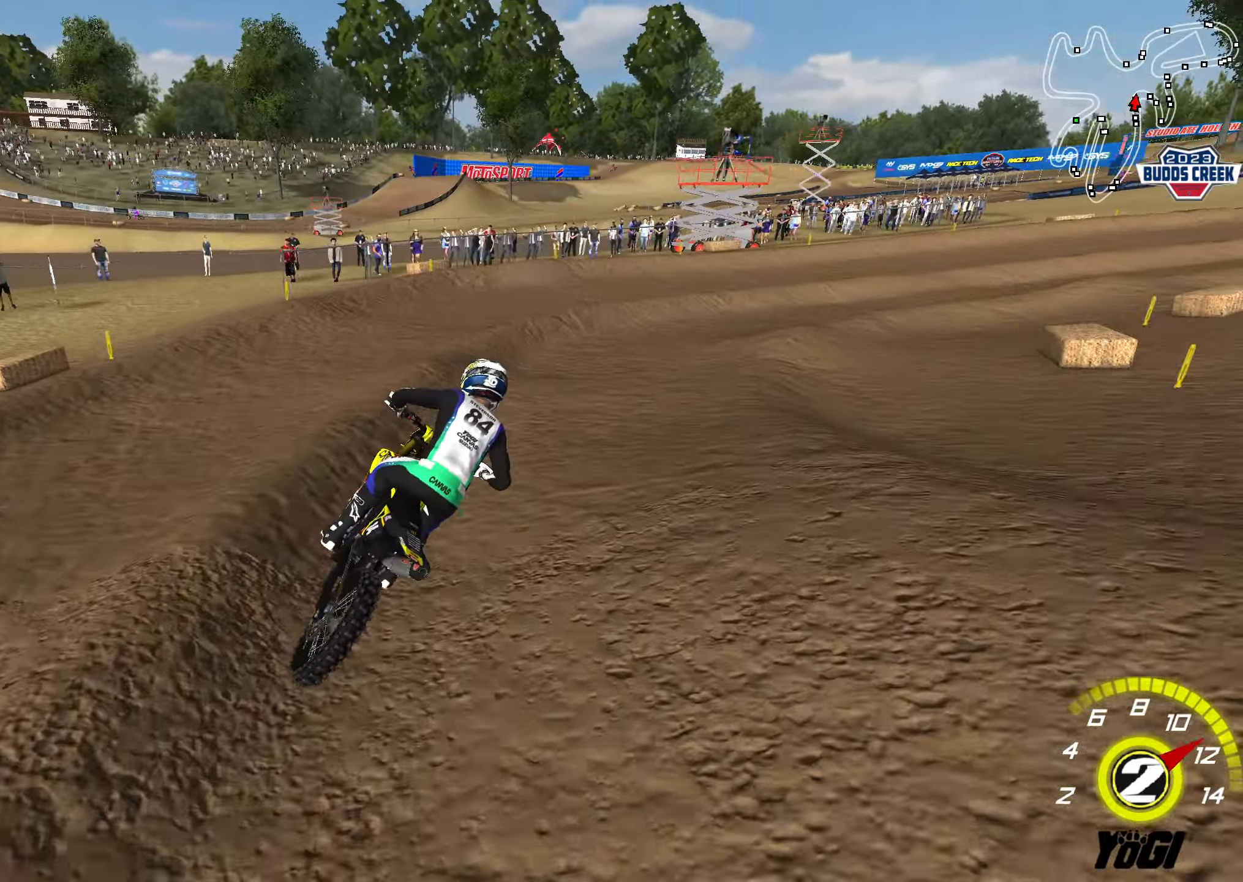
{"buttons": ["R2"], "left_stick": "center", "right_stick": "center", "events": [[233, "R2", "down"], [350, "R2", "up"], [433, "R2", "down"], [450, "left_stick", "center"]]}
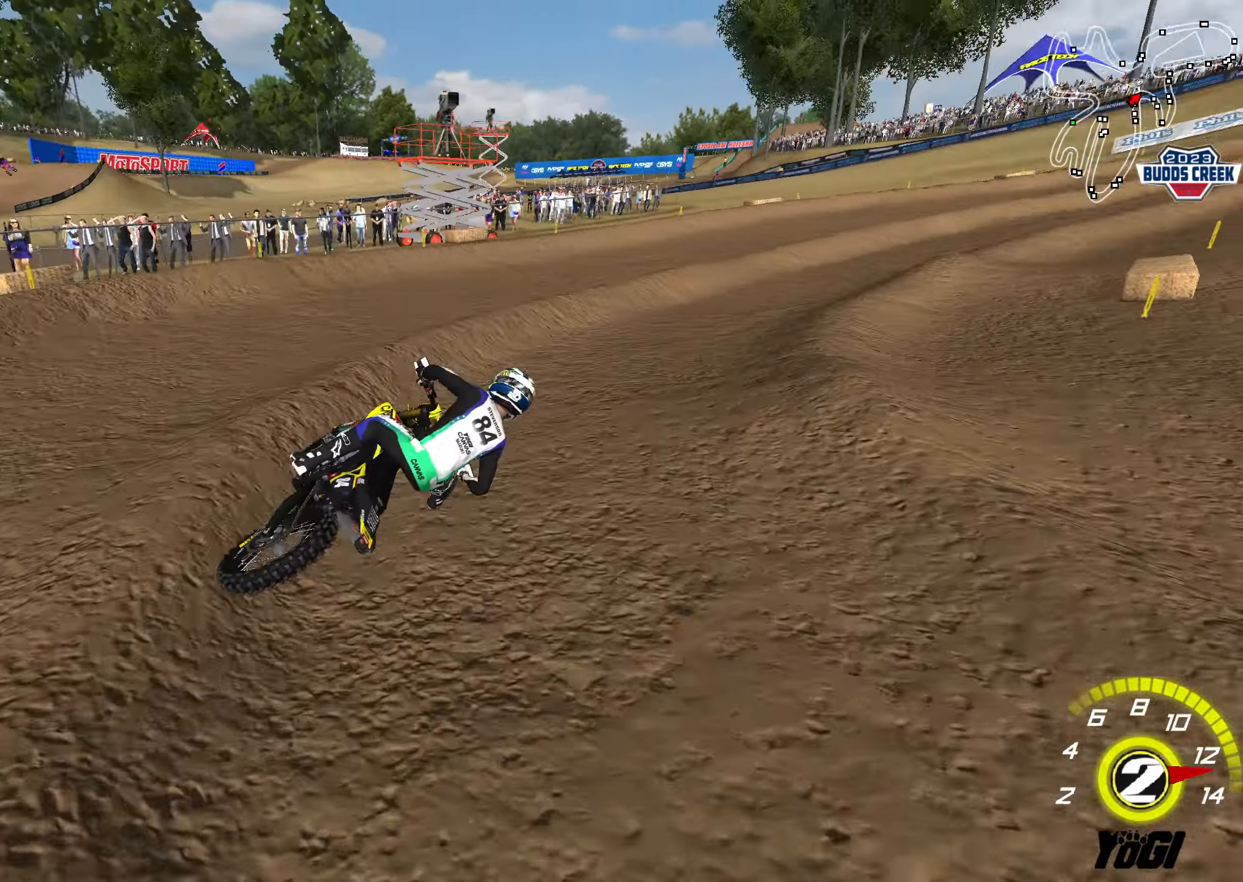
{"buttons": ["B", "R2"], "left_stick": "left", "right_stick": "center", "events": [[350, "left_stick", "left"], [467, "B", "down"]]}
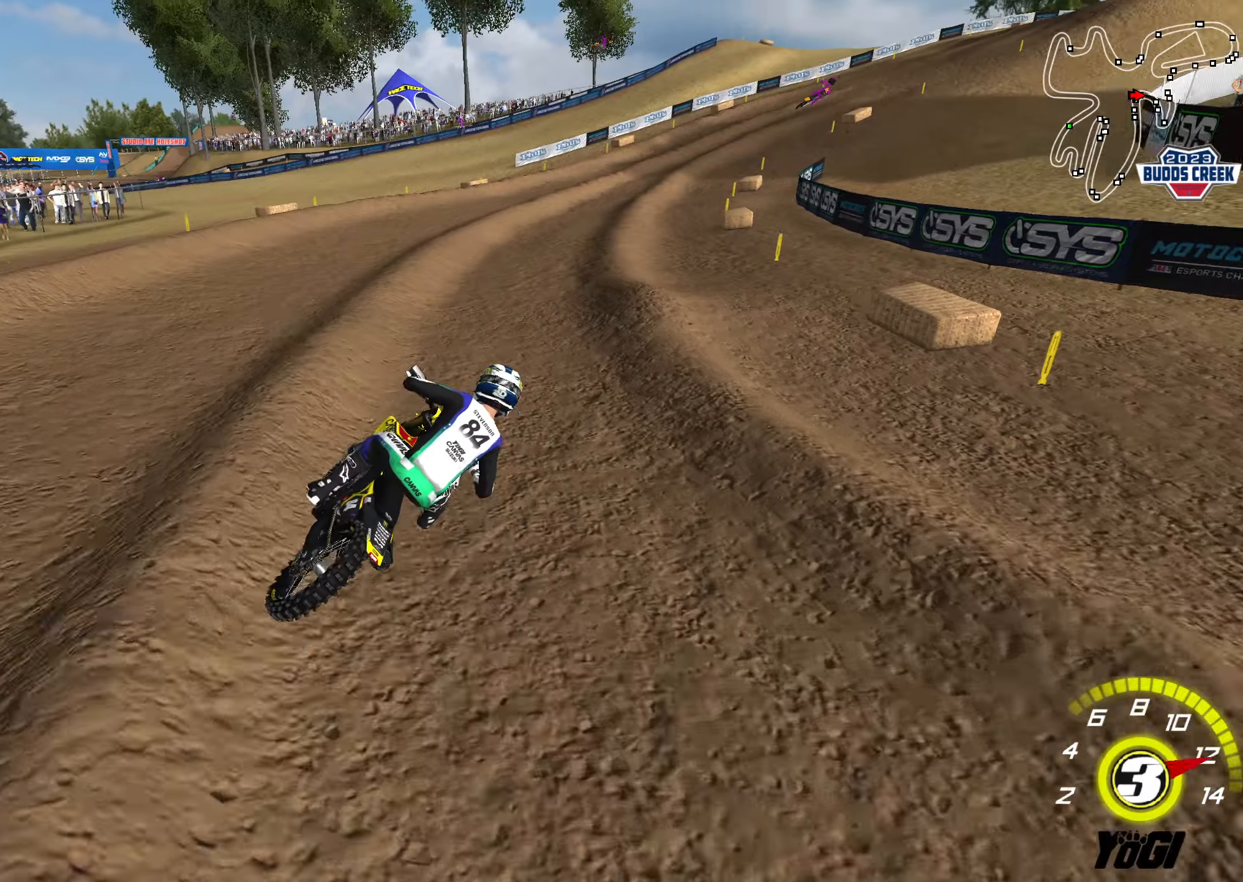
{"buttons": ["R2"], "left_stick": "center", "right_stick": "center", "events": [[100, "B", "up"], [100, "left_stick", "down-left"], [217, "left_stick", "center"]]}
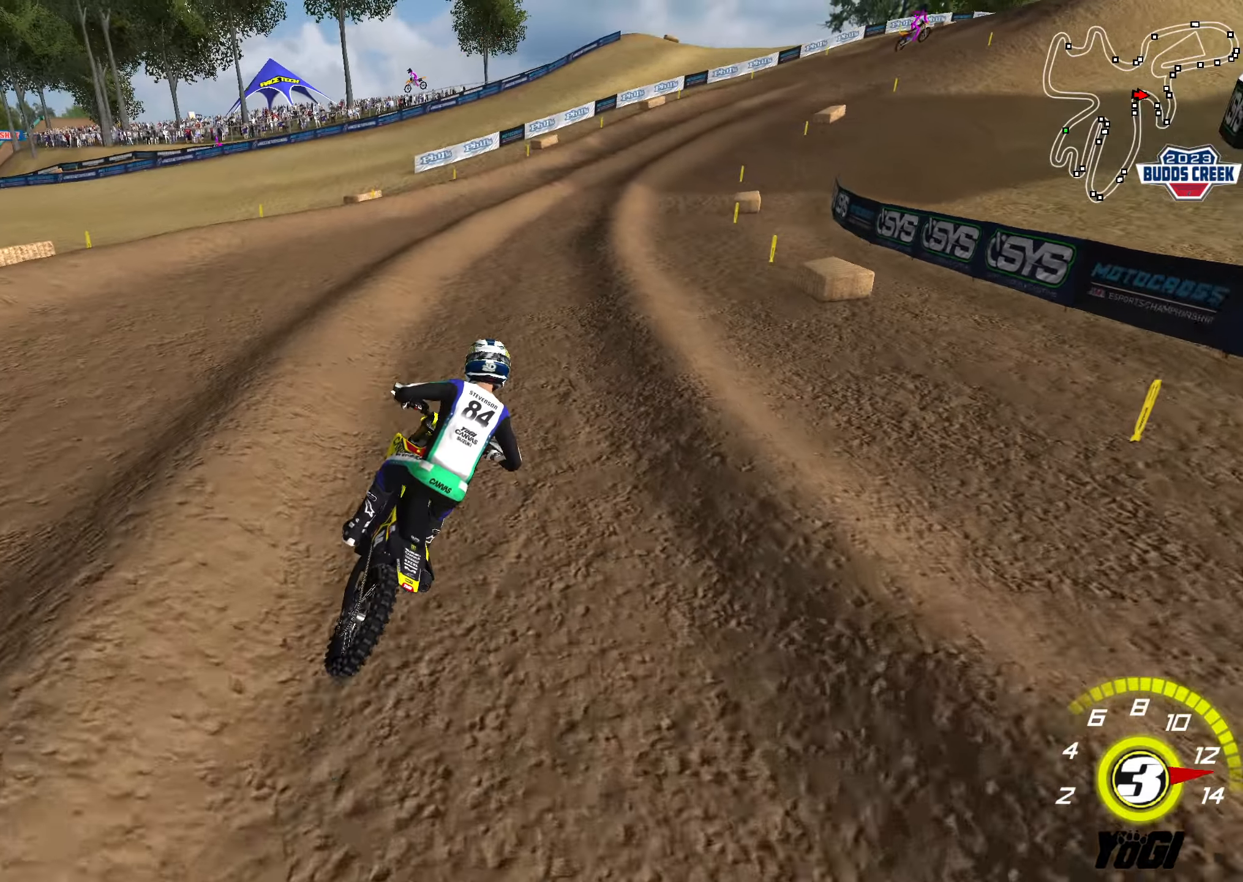
{"buttons": ["R2"], "left_stick": "center", "right_stick": "center", "events": [[400, "left_stick", "right"], [500, "left_stick", "center"]]}
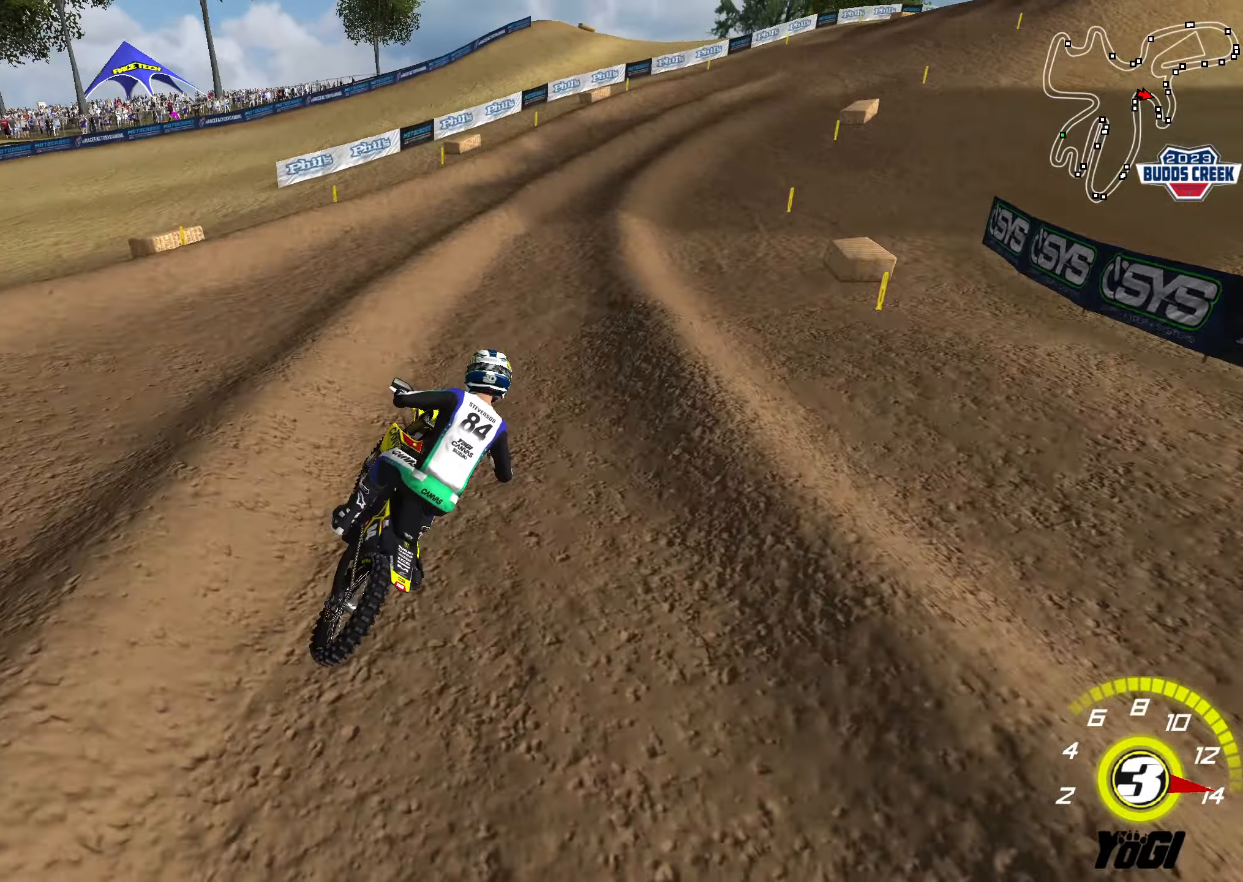
{"buttons": ["R2"], "left_stick": "left", "right_stick": "center", "events": [[133, "left_stick", "right"], [200, "left_stick", "center"], [233, "R2", "up"], [300, "R2", "down"], [367, "left_stick", "left"]]}
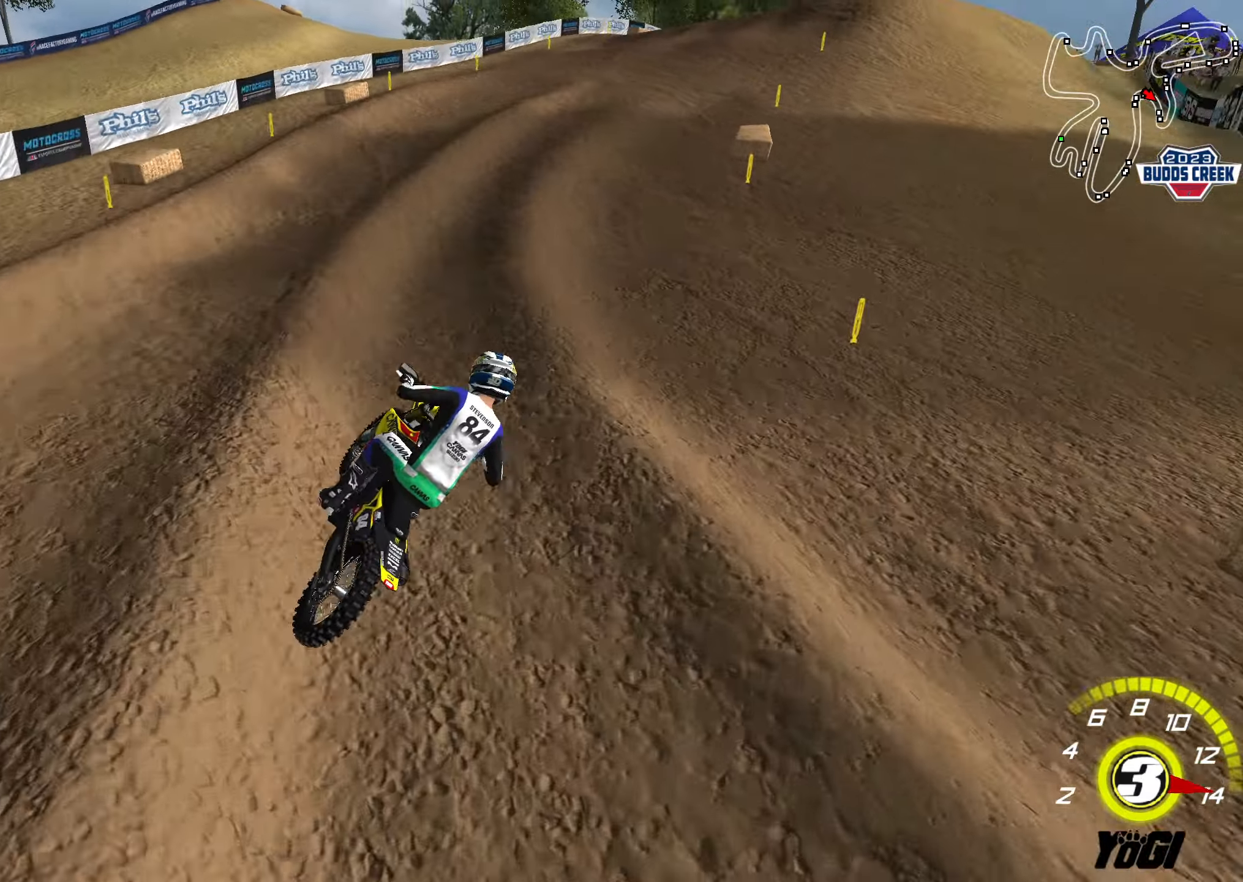
{"buttons": ["R2"], "left_stick": "center", "right_stick": "center", "events": [[17, "left_stick", "center"], [117, "left_stick", "down-right"], [200, "R2", "up"], [217, "left_stick", "center"], [283, "left_stick", "right"], [350, "left_stick", "center"], [367, "R2", "down"]]}
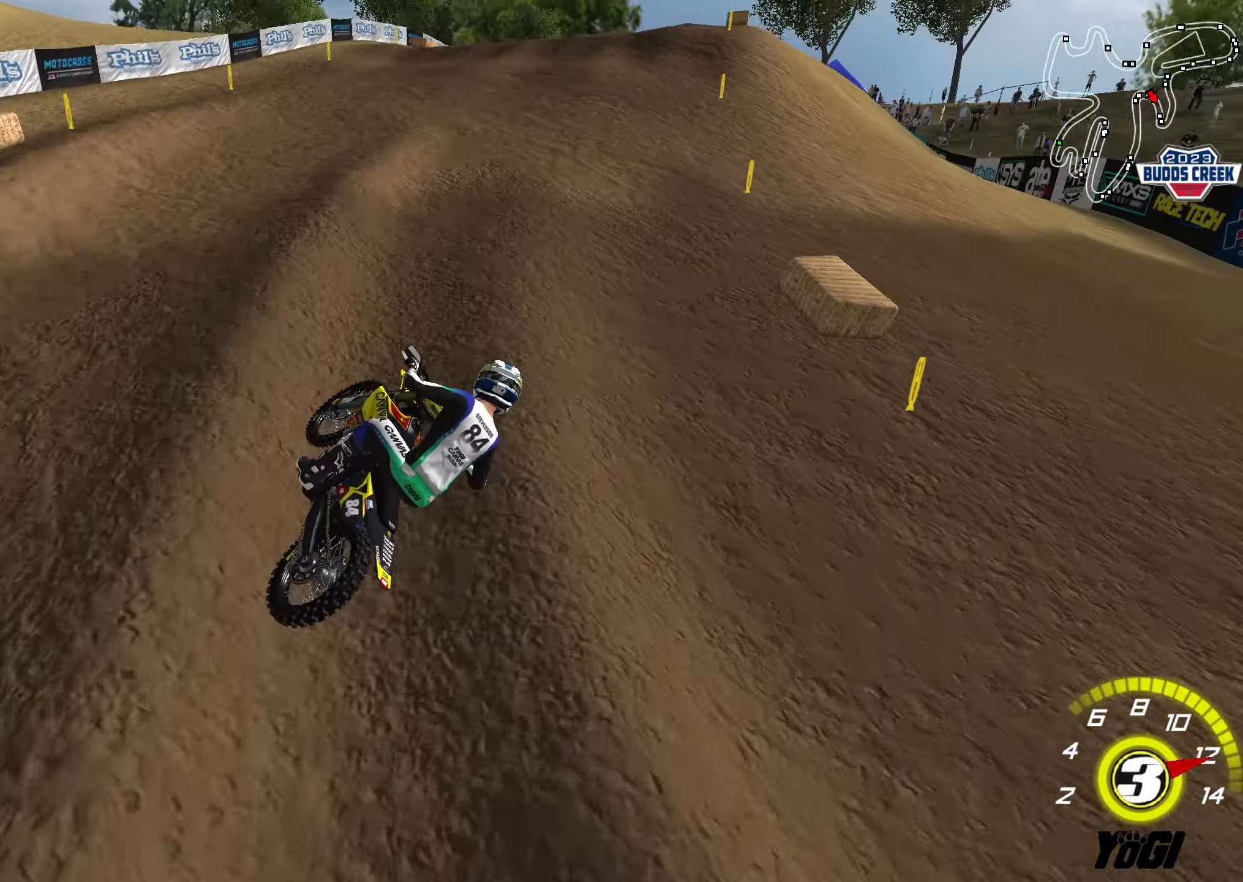
{"buttons": ["R2"], "left_stick": "center", "right_stick": "center", "events": [[17, "left_stick", "down-left"], [100, "left_stick", "left"], [333, "left_stick", "down-left"], [467, "left_stick", "center"]]}
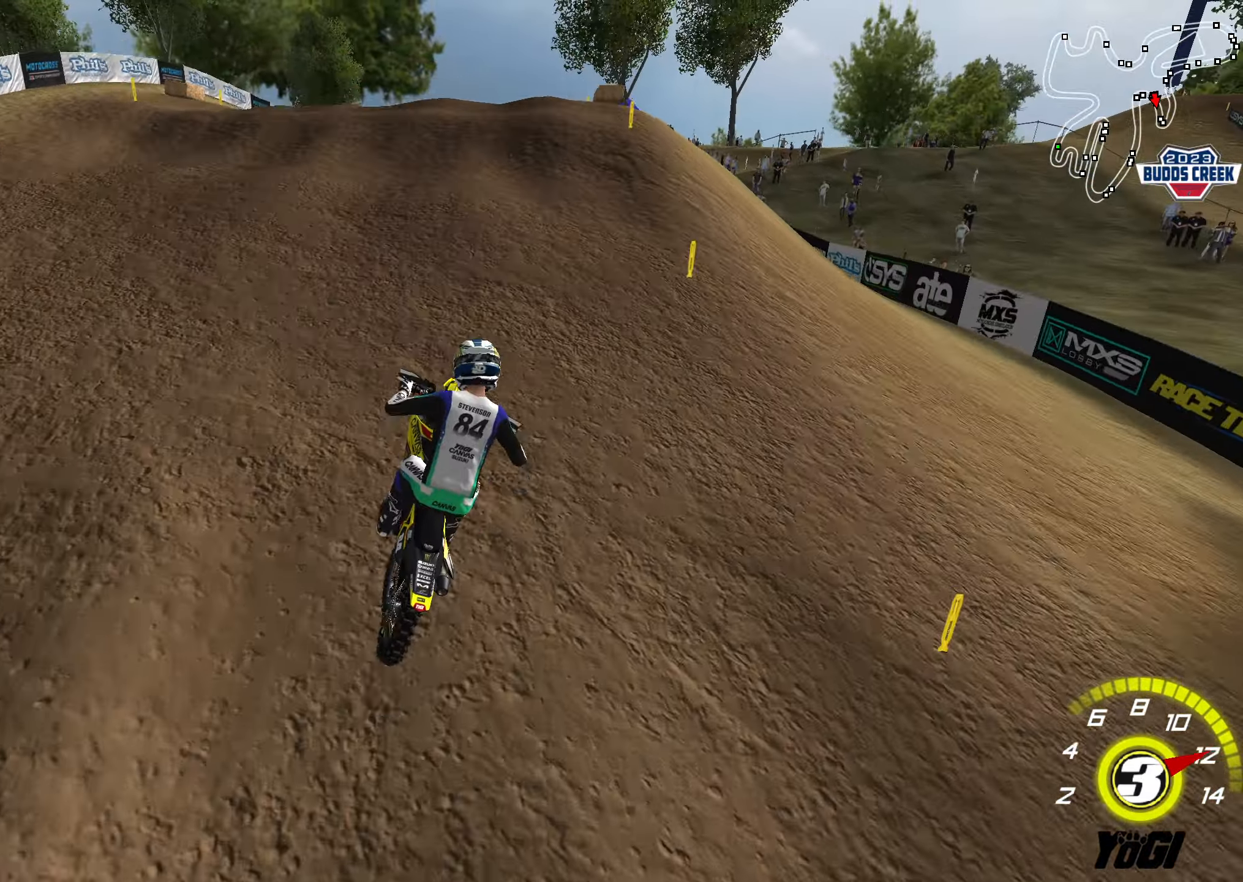
{"buttons": [], "left_stick": "center", "right_stick": "center", "events": [[350, "R2", "up"]]}
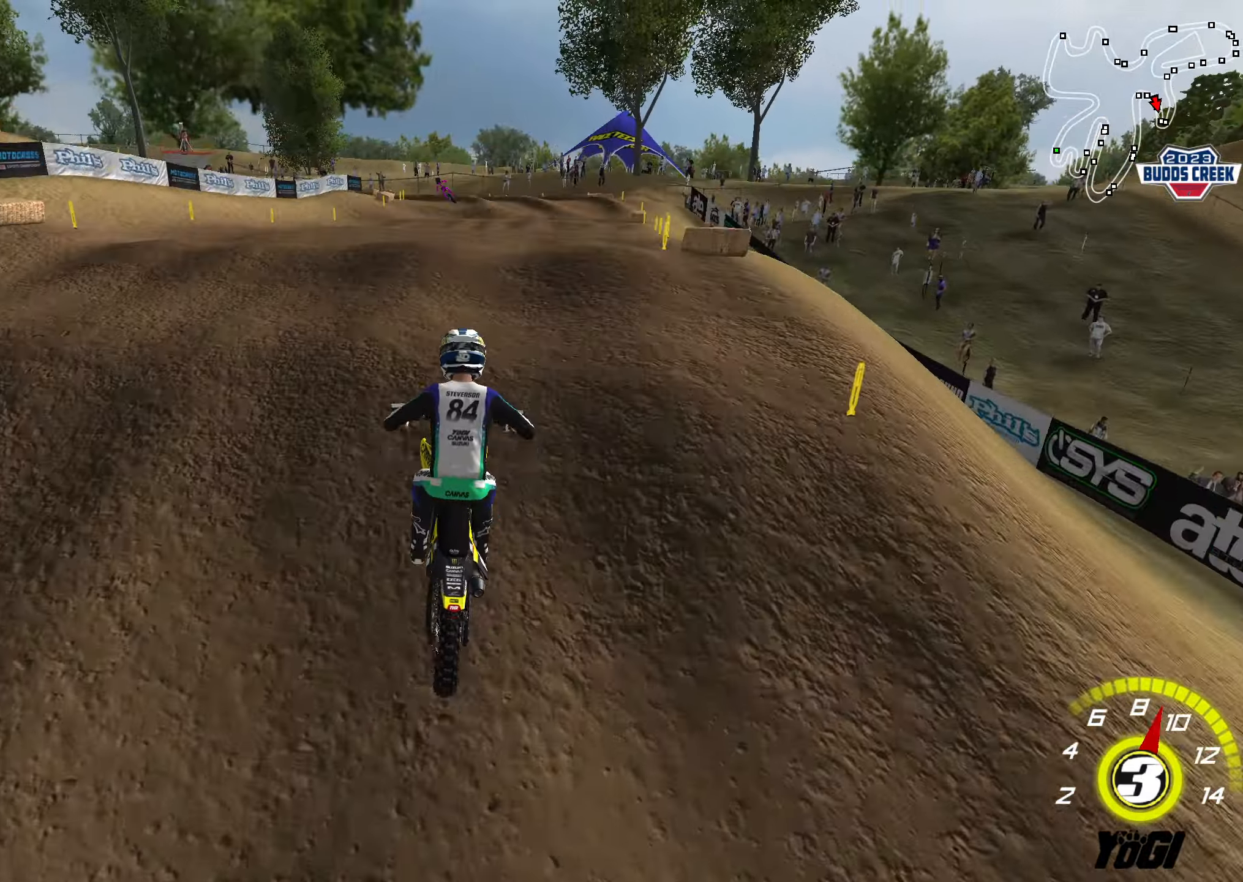
{"buttons": ["R2"], "left_stick": "right", "right_stick": "center", "events": [[33, "R2", "down"], [83, "left_stick", "down"], [183, "R2", "up"], [233, "left_stick", "left"], [300, "R2", "down"], [450, "left_stick", "down-right"], [500, "left_stick", "right"]]}
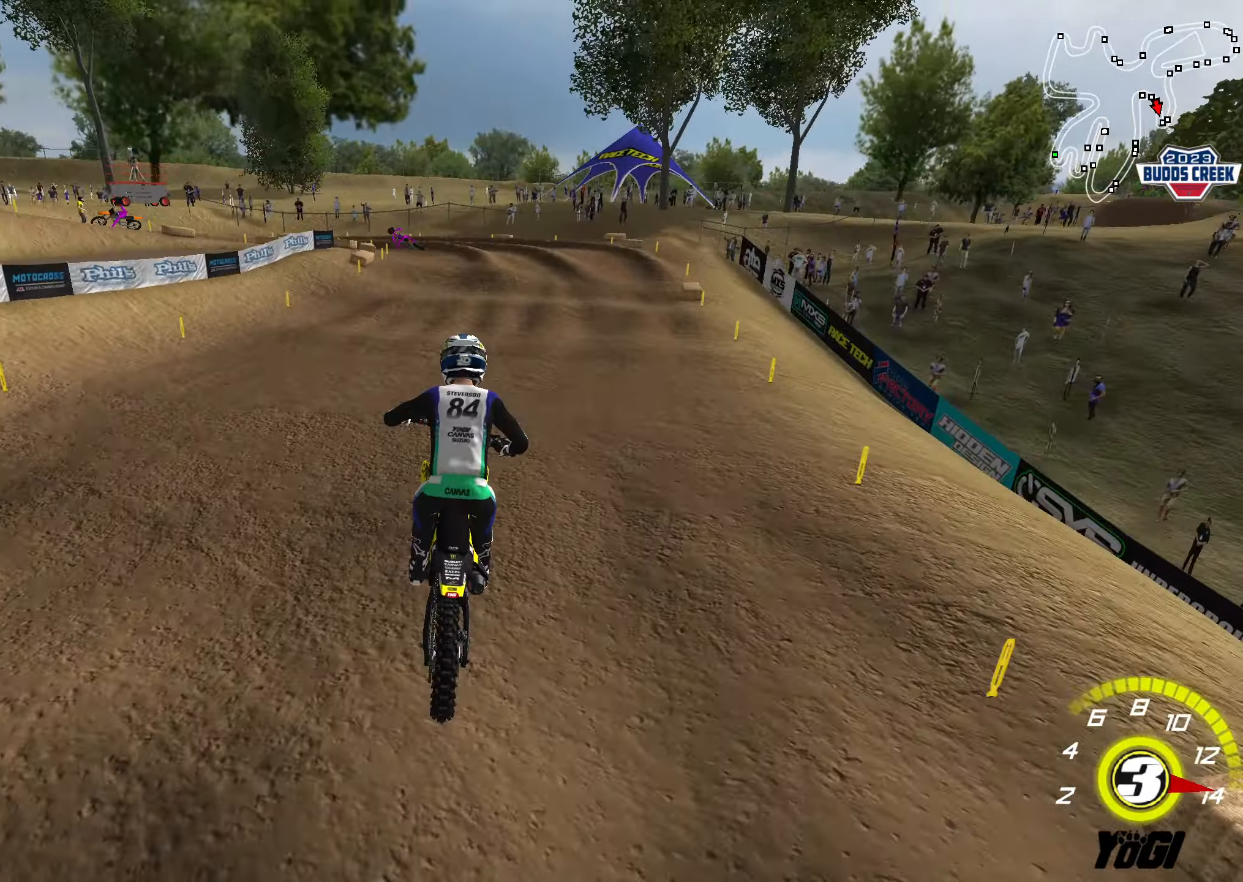
{"buttons": ["R2"], "left_stick": "left", "right_stick": "center", "events": [[267, "left_stick", "up"], [283, "X", "down"], [383, "X", "up"], [450, "left_stick", "left"]]}
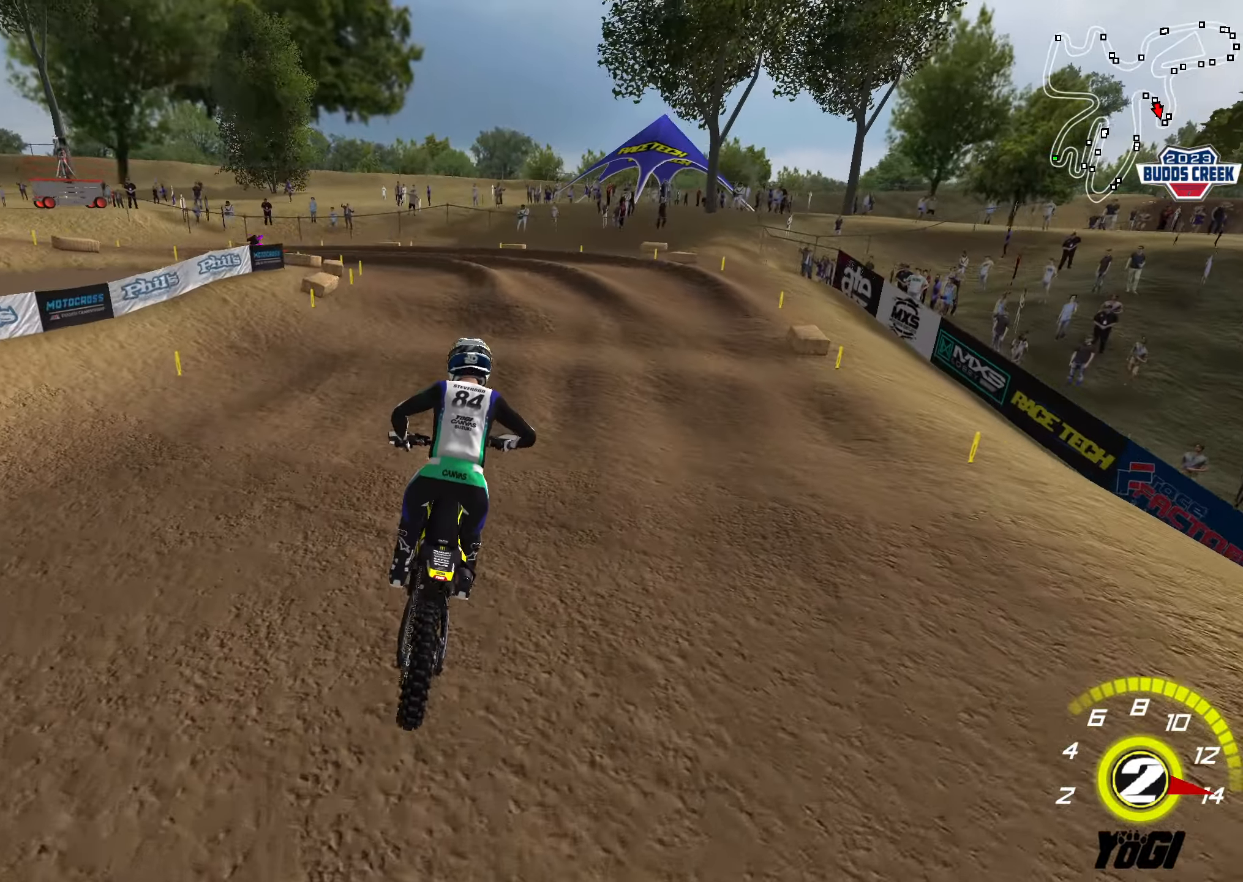
{"buttons": [], "left_stick": "down-left", "right_stick": "center", "events": [[117, "left_stick", "center"], [217, "R2", "up"], [217, "left_stick", "down-left"], [367, "L2", "down"], [450, "L2", "up"]]}
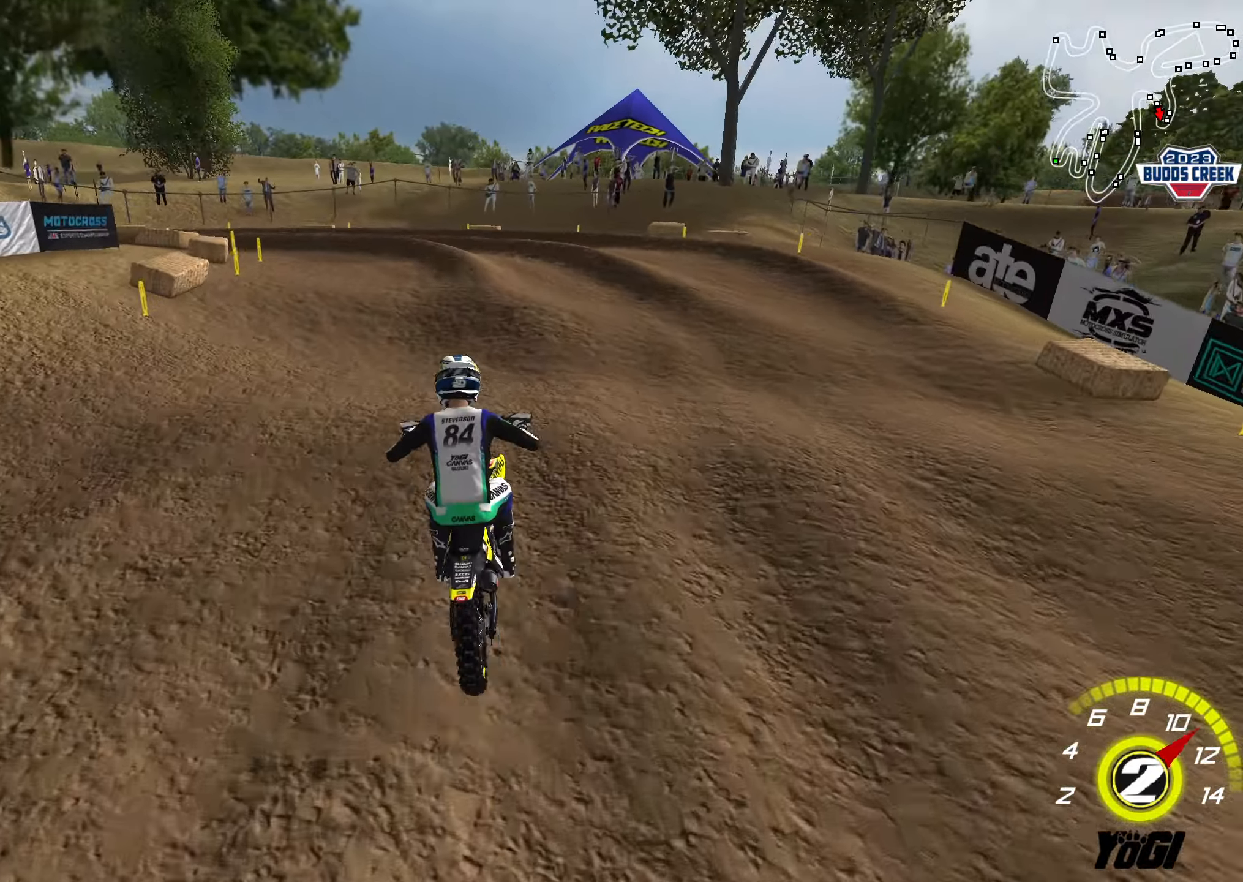
{"buttons": ["L2"], "left_stick": "down-left", "right_stick": "center", "events": [[17, "R2", "down"], [183, "R2", "up"], [233, "left_stick", "center"], [300, "L2", "down"], [300, "left_stick", "down-left"], [317, "X", "down"], [450, "X", "up"]]}
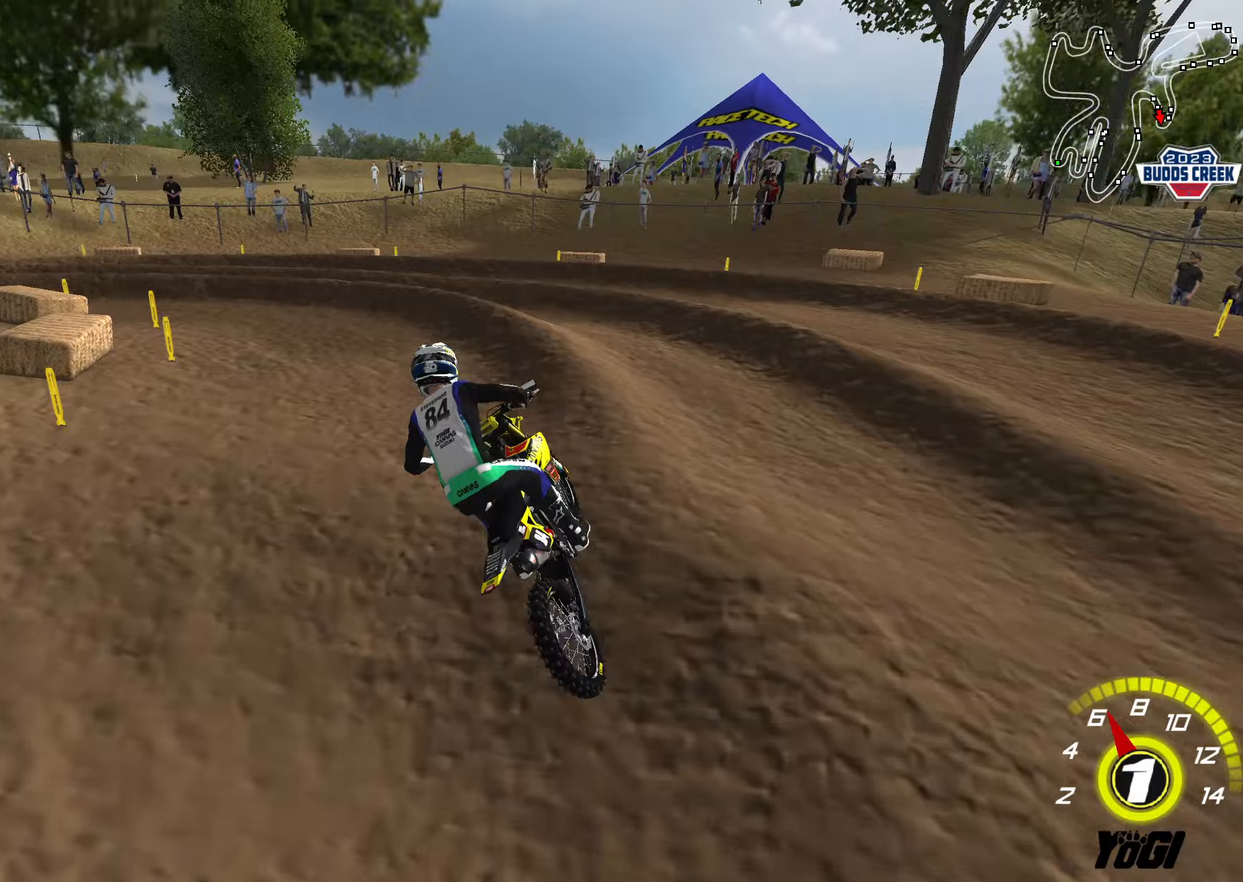
{"buttons": [], "left_stick": "down-left", "right_stick": "center", "events": [[117, "L2", "up"], [217, "R2", "down"], [234, "left_stick", "center"], [367, "R2", "up"], [434, "left_stick", "down-left"]]}
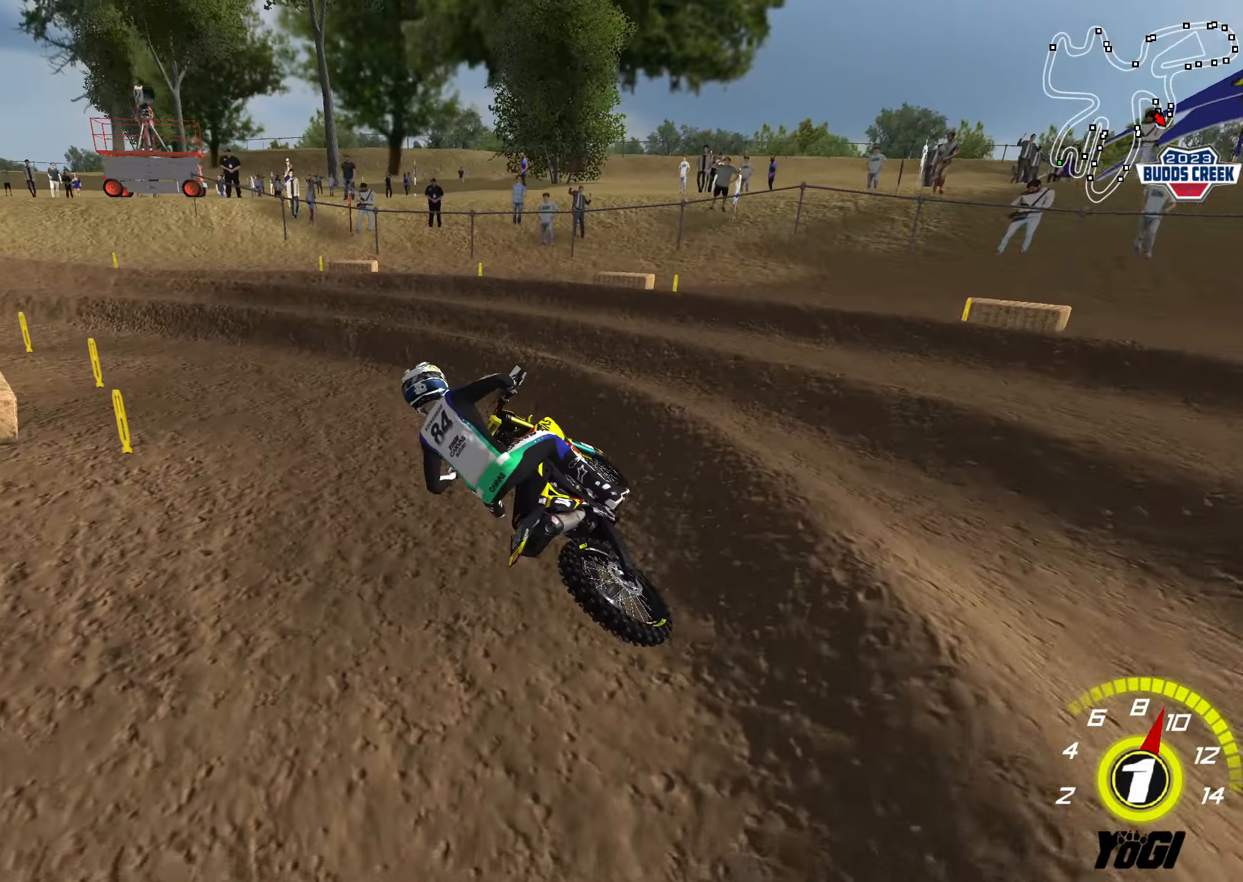
{"buttons": ["R2"], "left_stick": "center", "right_stick": "center", "events": [[84, "R2", "down"], [284, "left_stick", "center"], [334, "left_stick", "right"], [467, "left_stick", "center"]]}
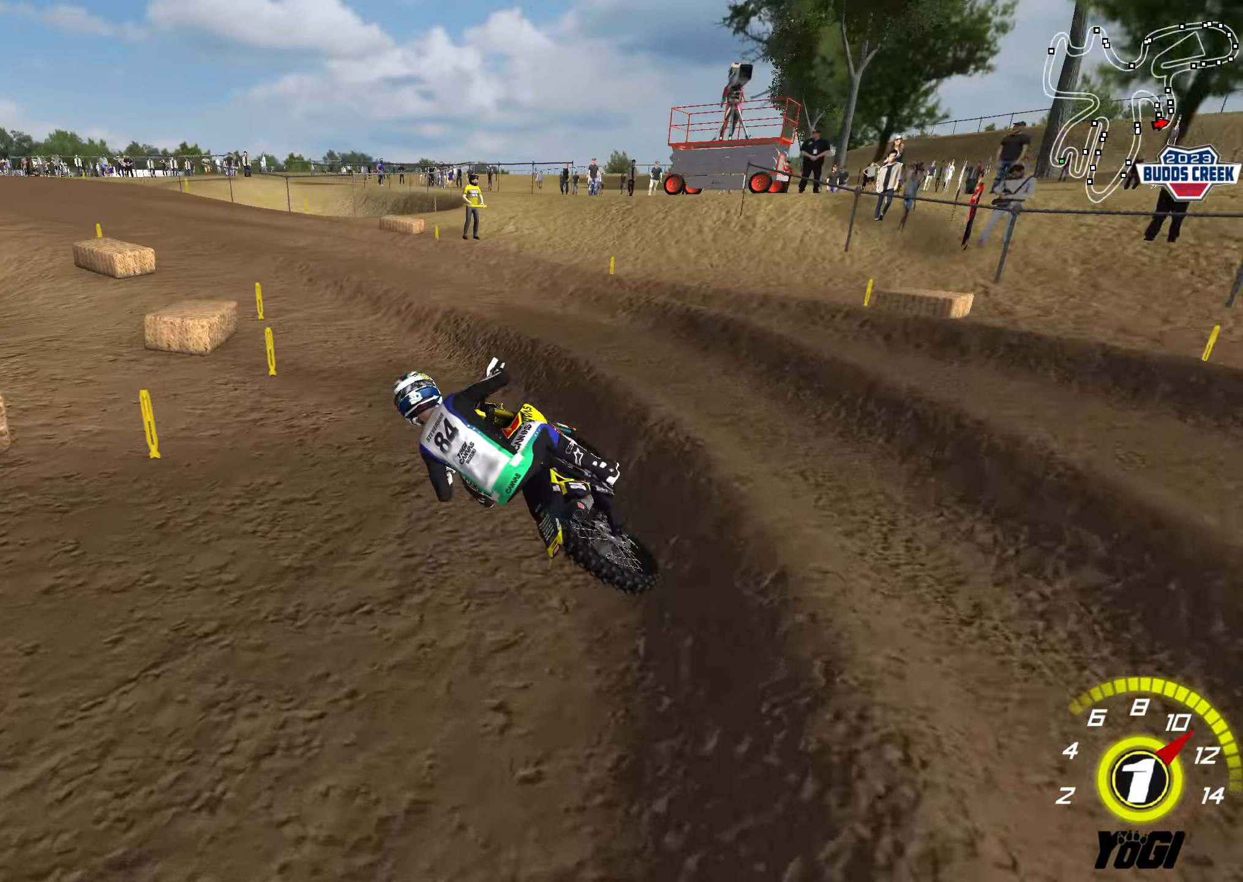
{"buttons": ["R2"], "left_stick": "center", "right_stick": "center", "events": [[17, "left_stick", "left"], [184, "left_stick", "center"], [267, "left_stick", "right"], [334, "B", "down"], [367, "left_stick", "center"], [467, "B", "up"]]}
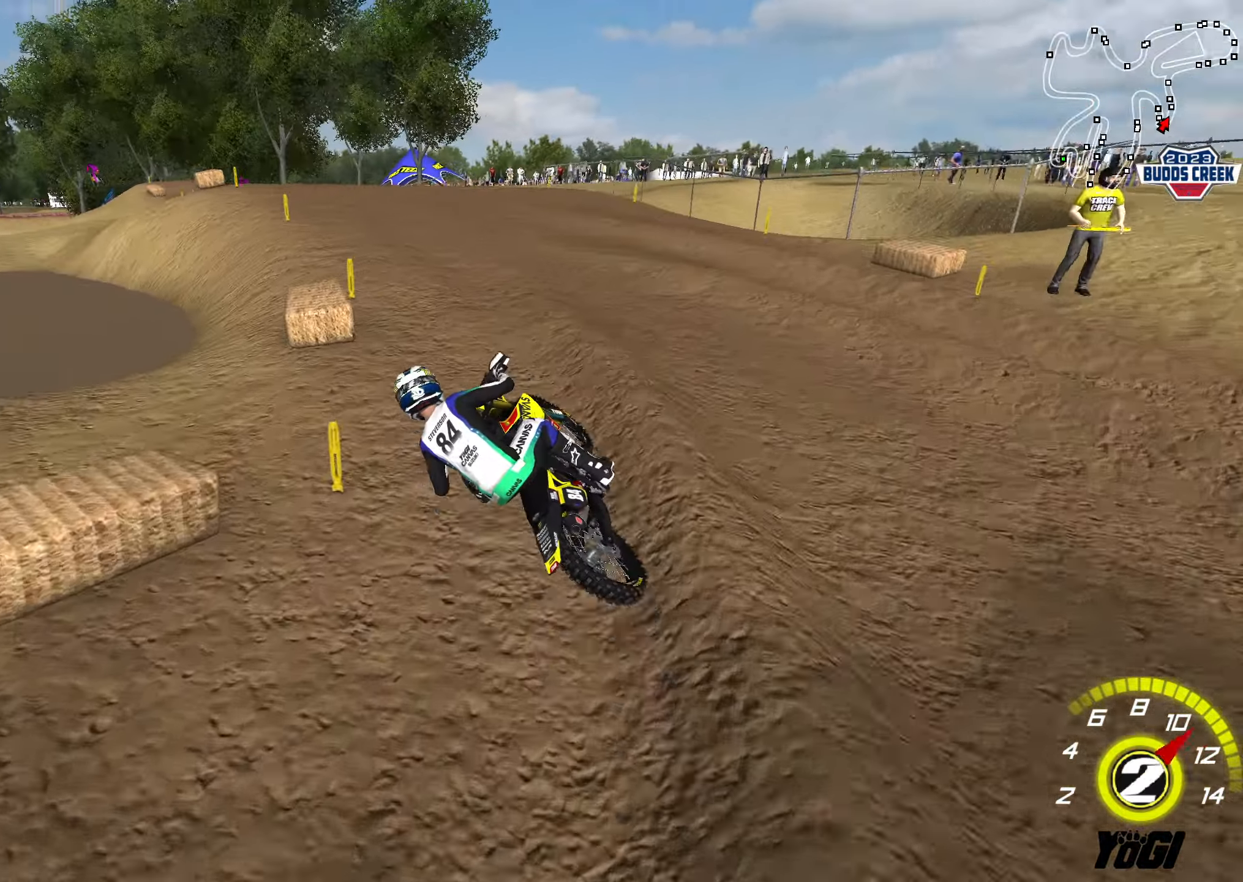
{"buttons": ["R2"], "left_stick": "right", "right_stick": "center", "events": [[50, "left_stick", "right"]]}
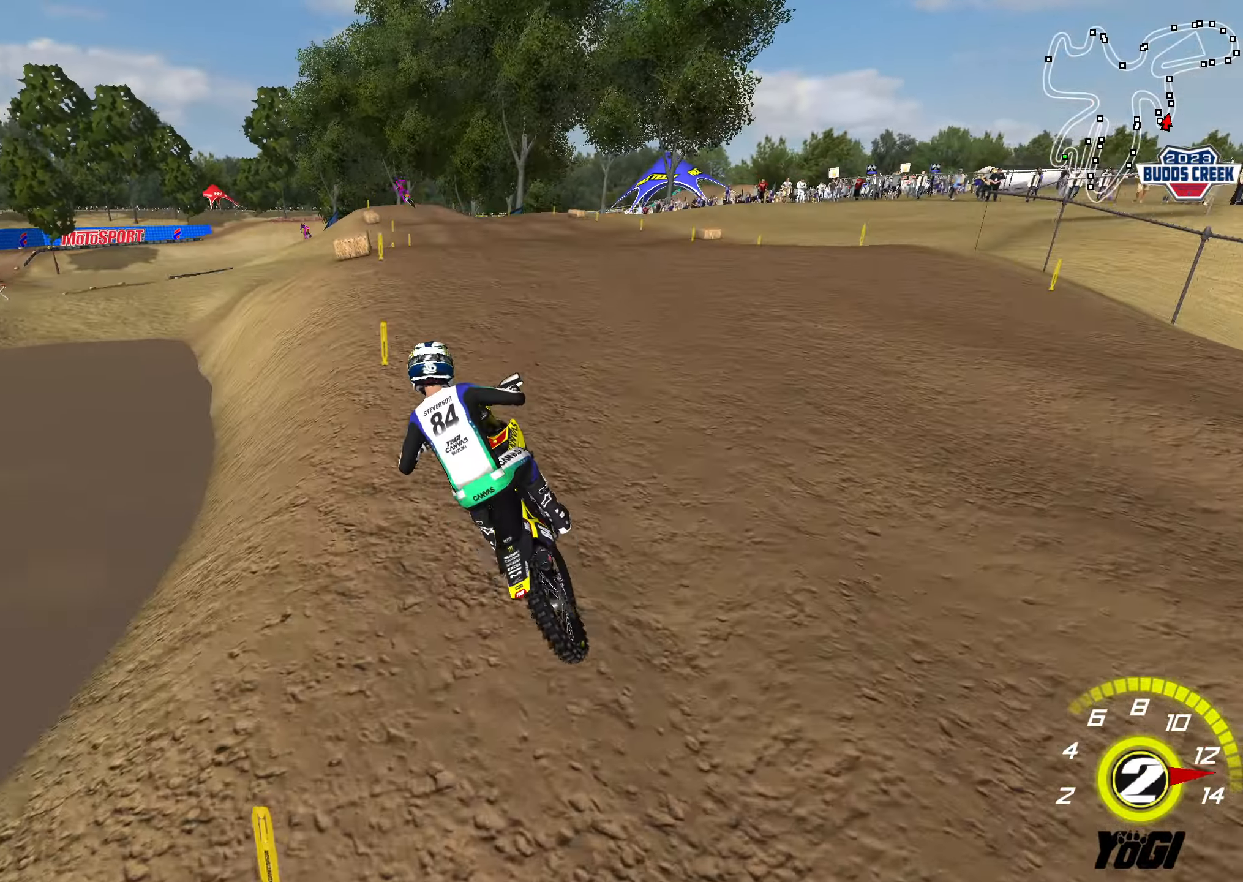
{"buttons": ["B", "R2"], "left_stick": "down", "right_stick": "center", "events": [[417, "B", "down"], [417, "left_stick", "down"]]}
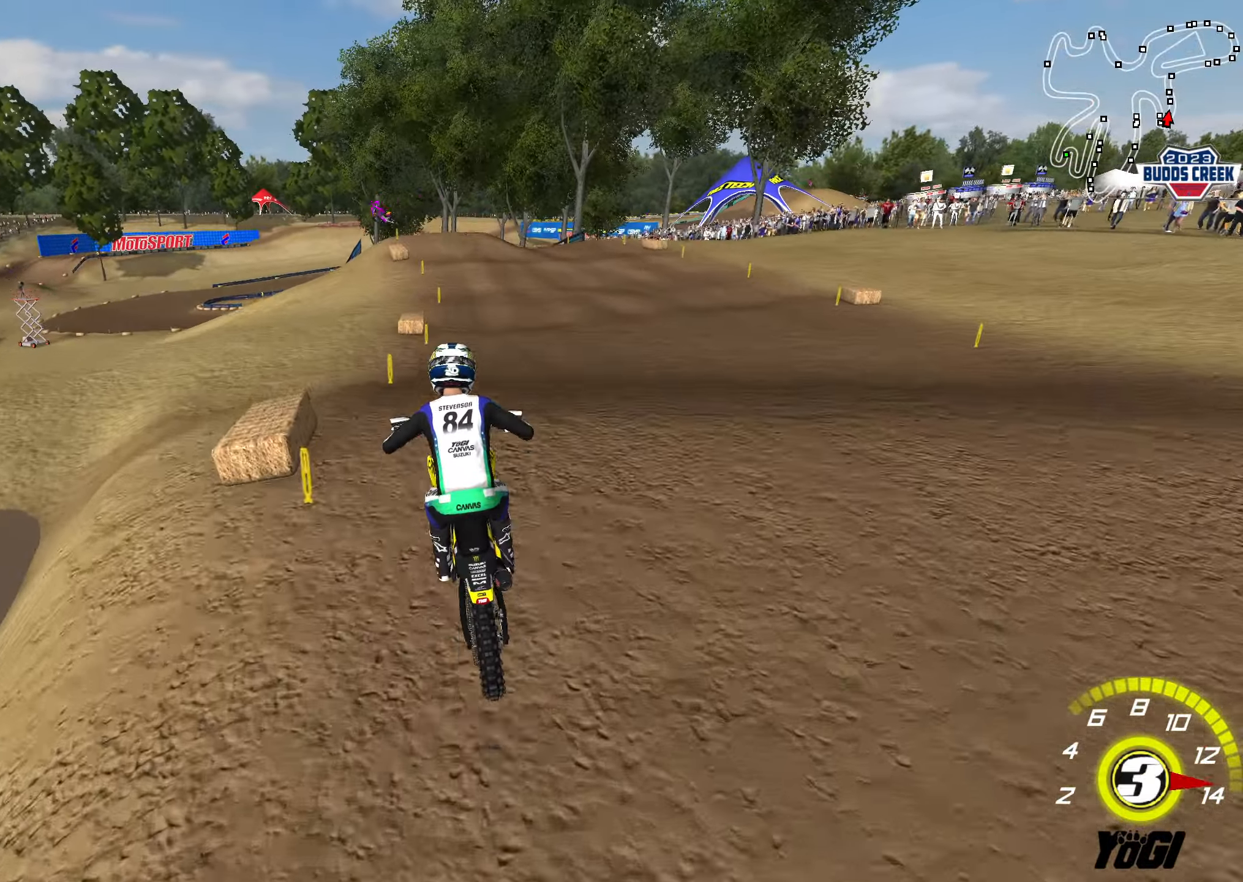
{"buttons": ["R2"], "left_stick": "down-left", "right_stick": "center", "events": [[34, "B", "up"], [50, "left_stick", "up"], [117, "left_stick", "up-left"], [250, "R2", "up"], [317, "left_stick", "left"], [400, "R2", "down"], [450, "left_stick", "down-left"]]}
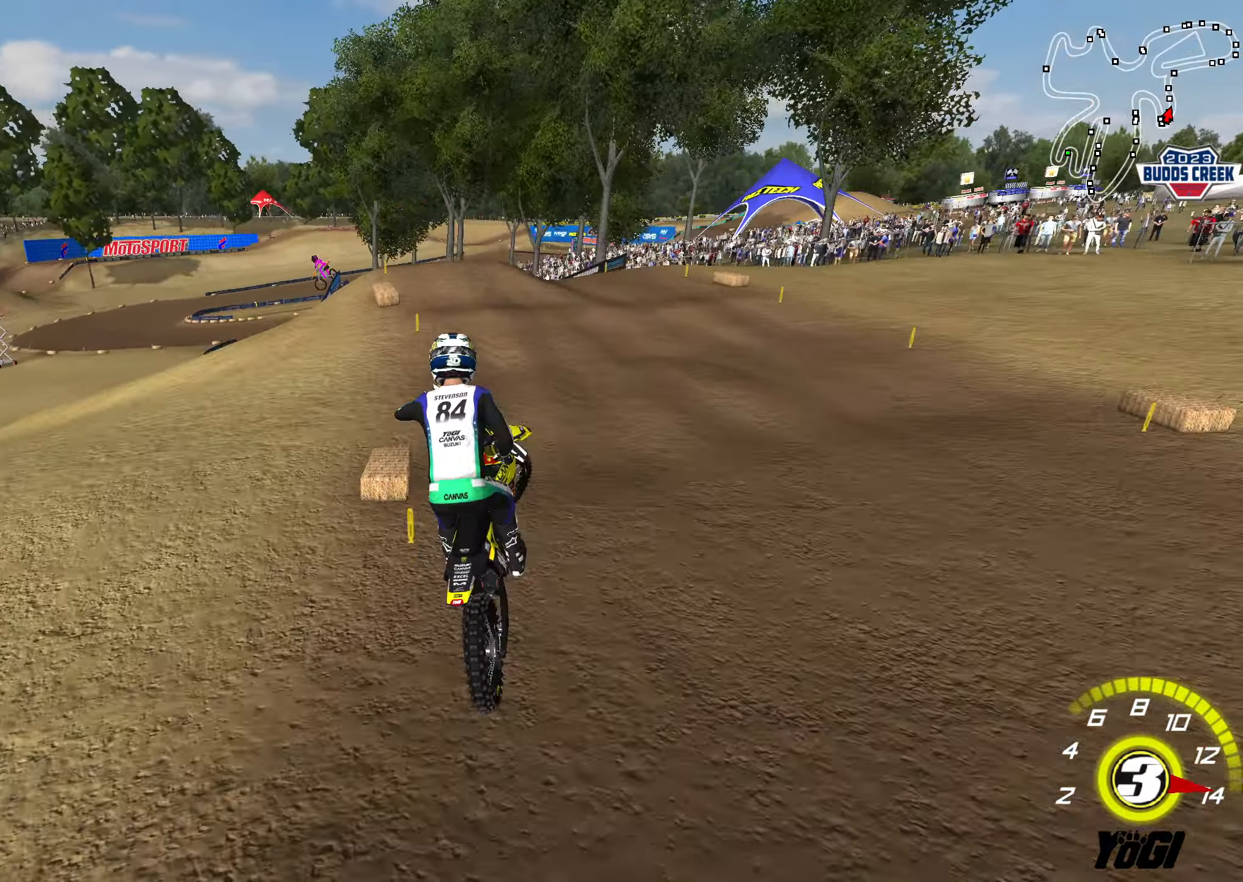
{"buttons": ["R2"], "left_stick": "left", "right_stick": "center", "events": [[34, "left_stick", "down"], [100, "X", "down"], [134, "left_stick", "right"], [234, "X", "up"], [334, "left_stick", "center"], [467, "left_stick", "left"]]}
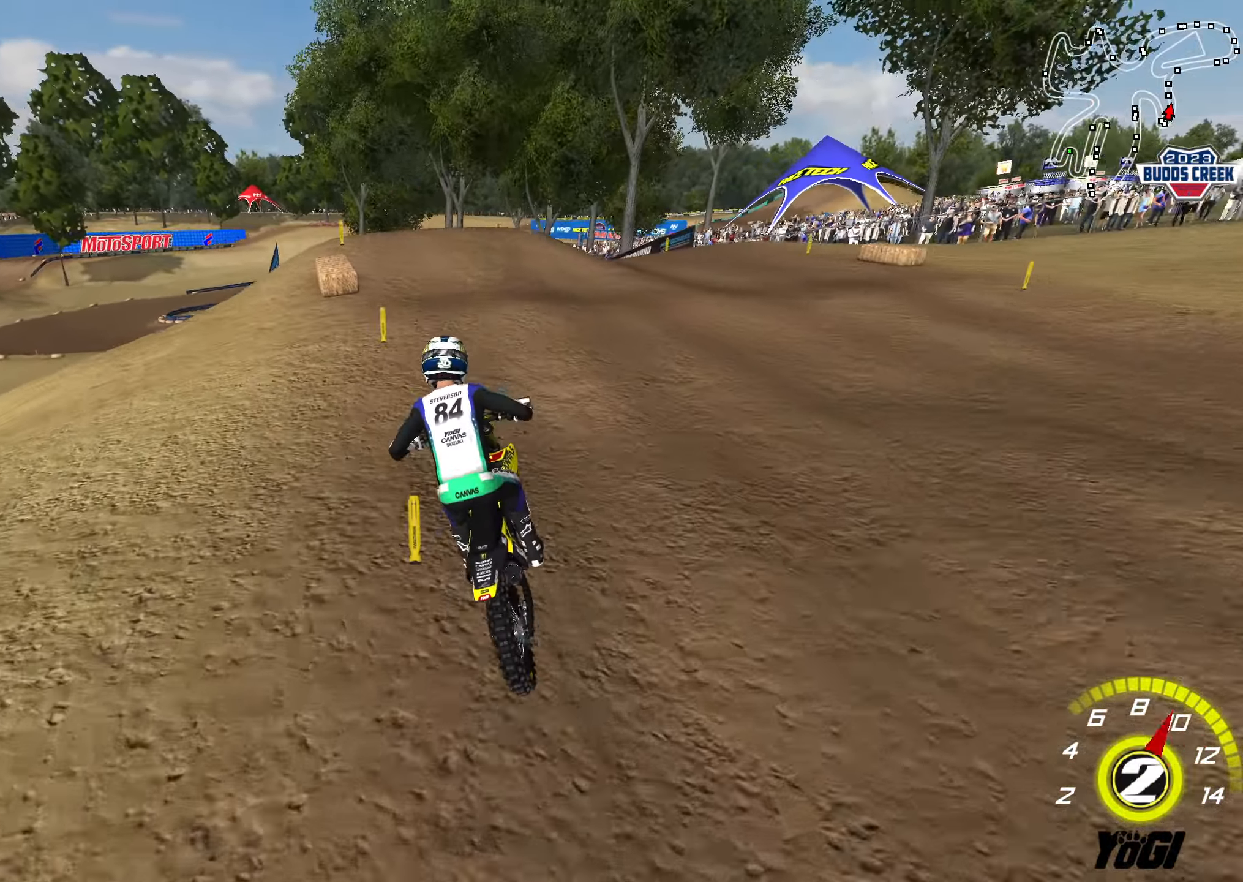
{"buttons": [], "left_stick": "center", "right_stick": "center", "events": [[67, "R2", "up"], [100, "left_stick", "center"], [150, "left_stick", "down-left"], [217, "left_stick", "down"], [267, "R2", "down"], [334, "R2", "up"], [334, "left_stick", "down-left"], [500, "left_stick", "center"]]}
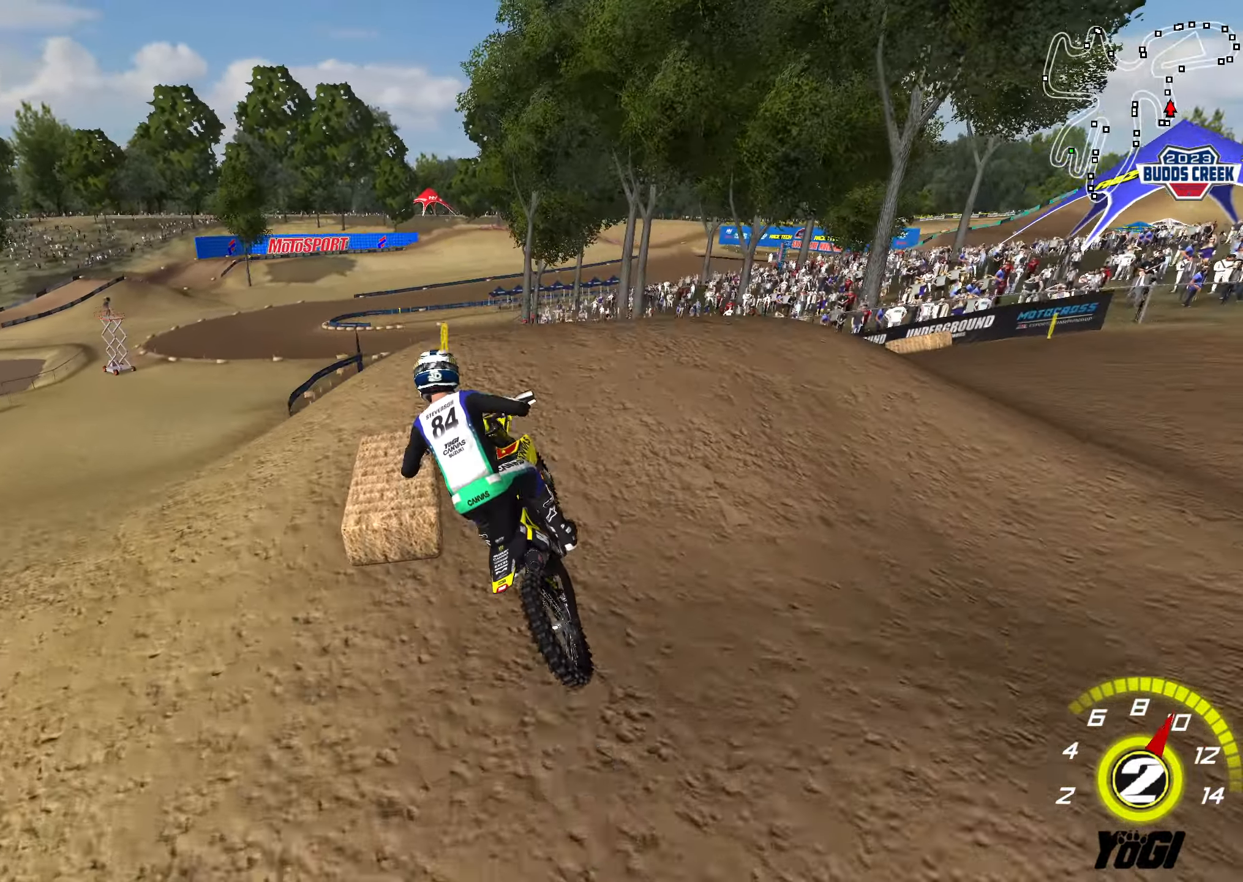
{"buttons": ["R2"], "left_stick": "down-right", "right_stick": "center", "events": [[100, "left_stick", "down"], [134, "R2", "down"], [284, "left_stick", "down-right"]]}
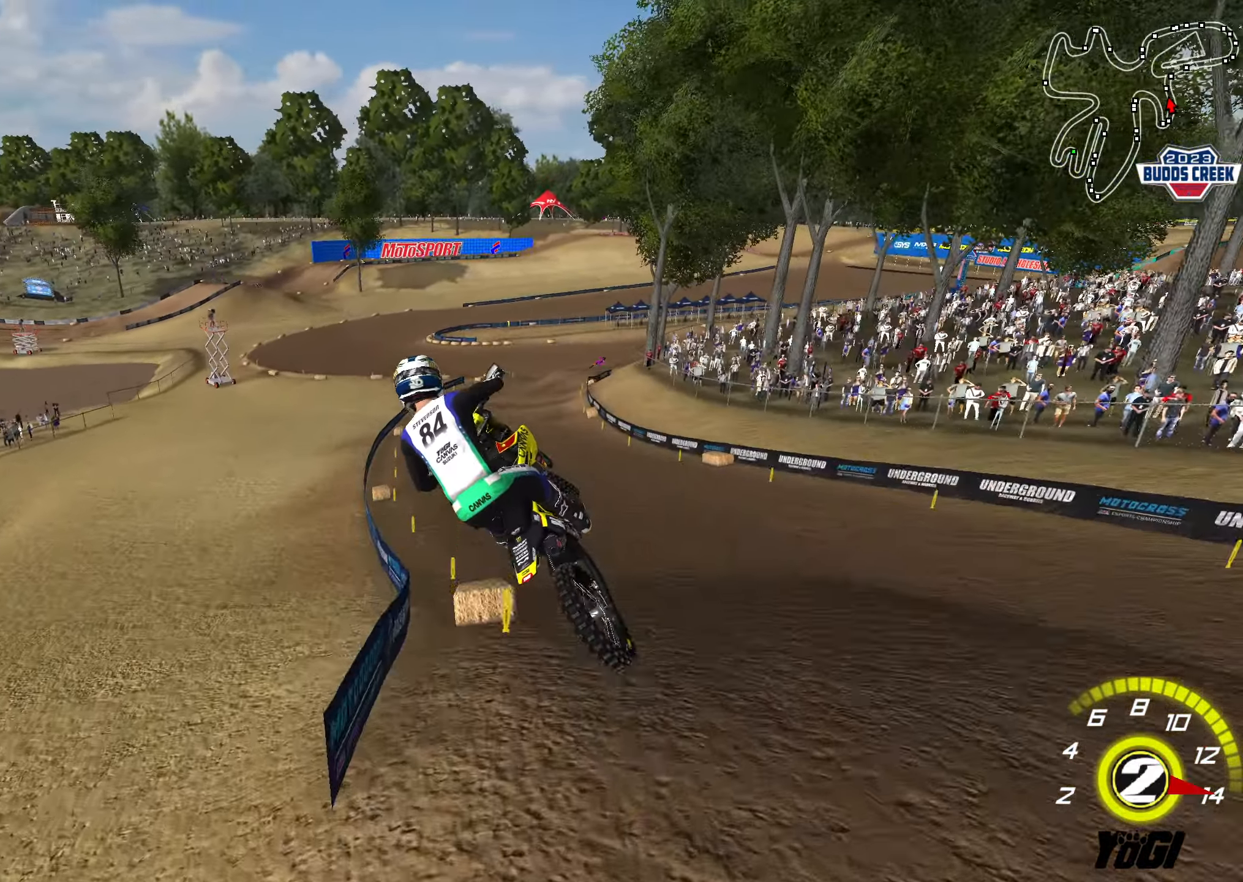
{"buttons": ["R2"], "left_stick": "left", "right_stick": "center", "events": [[117, "R3", "down"], [284, "L1", "down"], [334, "left_stick", "left"], [434, "R3", "up"], [467, "L1", "up"]]}
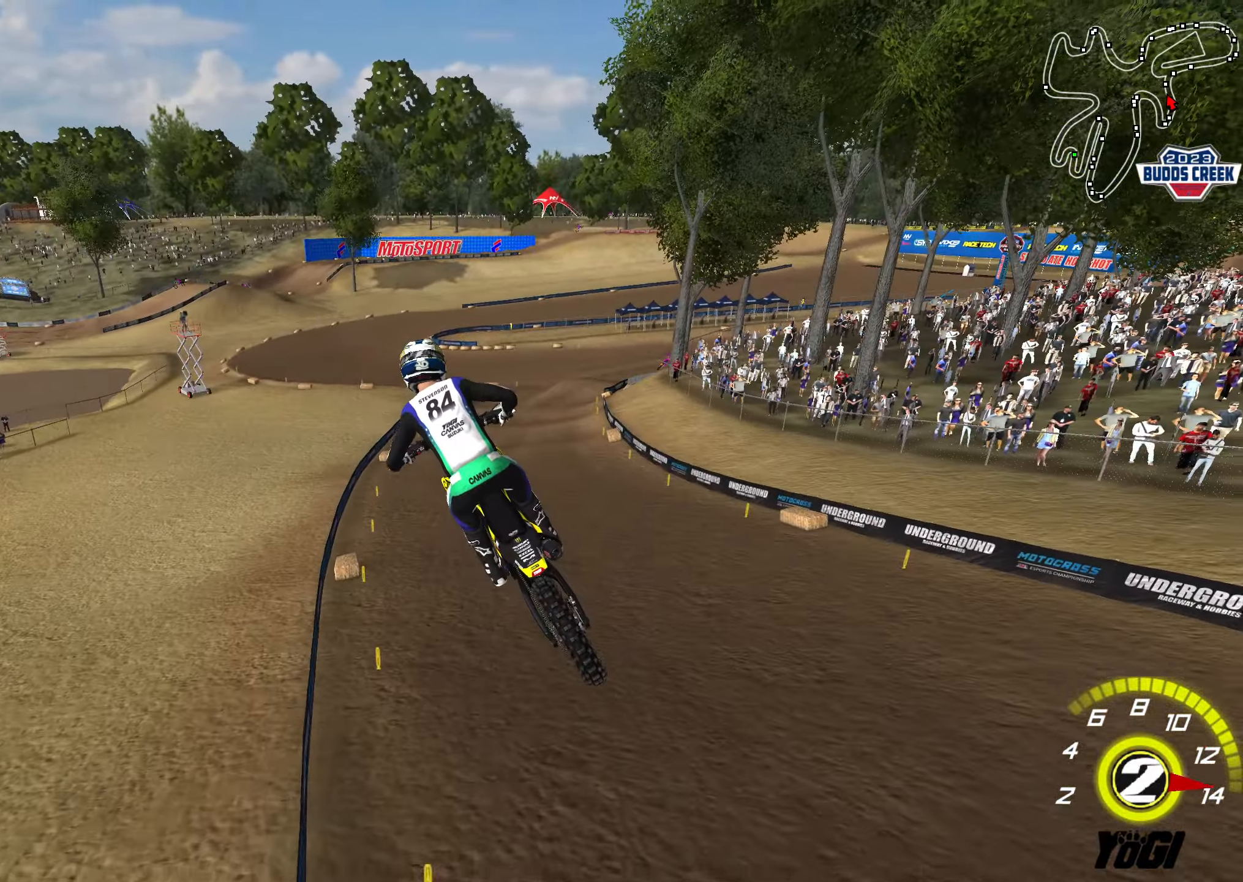
{"buttons": ["R2"], "left_stick": "up", "right_stick": "center", "events": [[133, "left_stick", "up"], [216, "B", "down"], [350, "B", "up"]]}